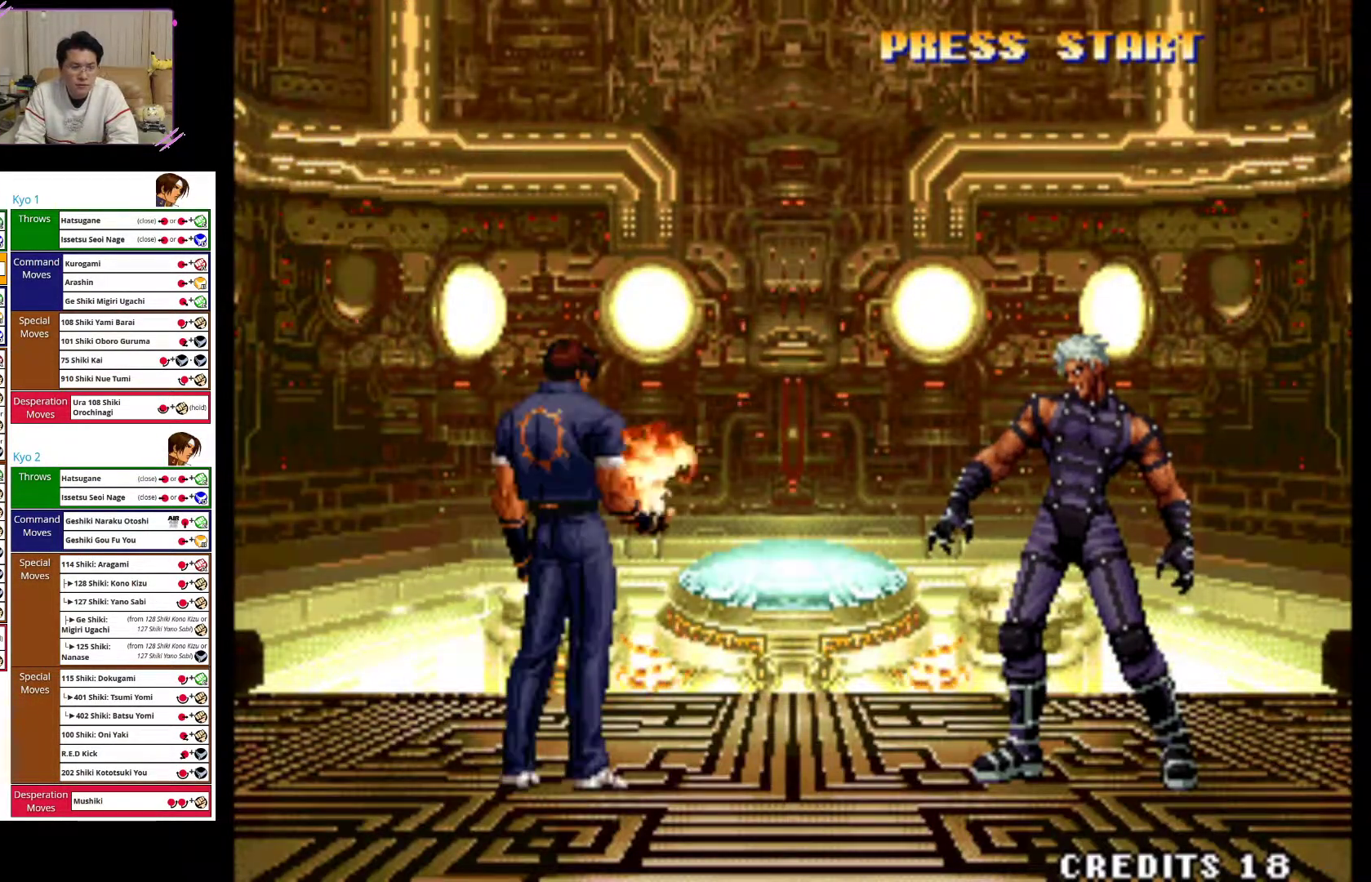
Gameplay with a controller (arcade stick); each line is a JSON object with the inputs held at the frame after it. "events" lists button and stick changes between this image and that frame as [ms after this image, input, new state], when the widget could be followed in between. Not read: L3 R3.
{"buttons": ["SQUARE"], "left_stick": "left", "events": [[167, "SQUARE", "up"], [233, "SQUARE", "down"], [400, "SQUARE", "up"], [500, "SQUARE", "down"]]}
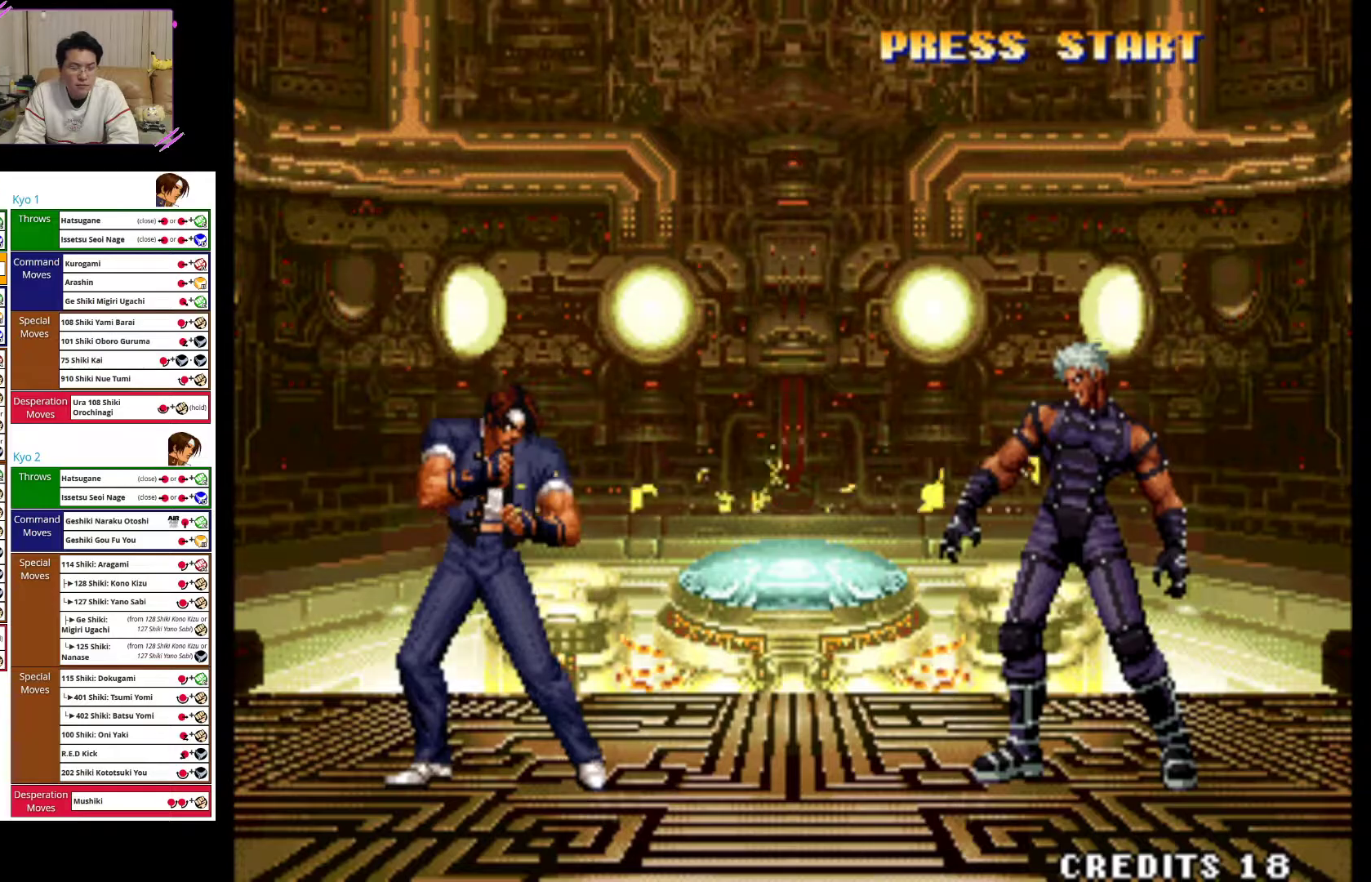
{"buttons": [], "left_stick": "left", "events": [[200, "SQUARE", "up"]]}
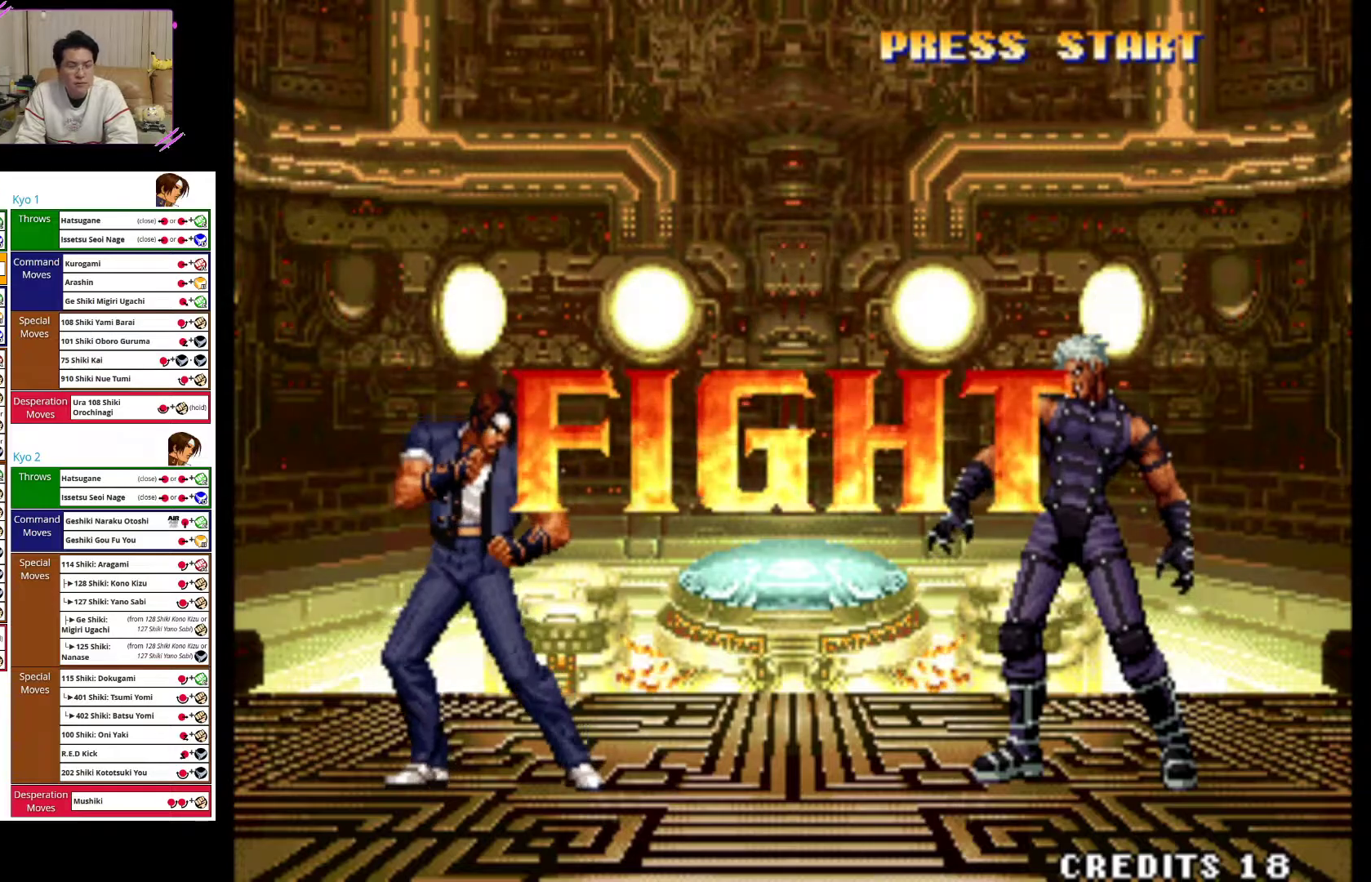
{"buttons": [], "left_stick": "left", "events": []}
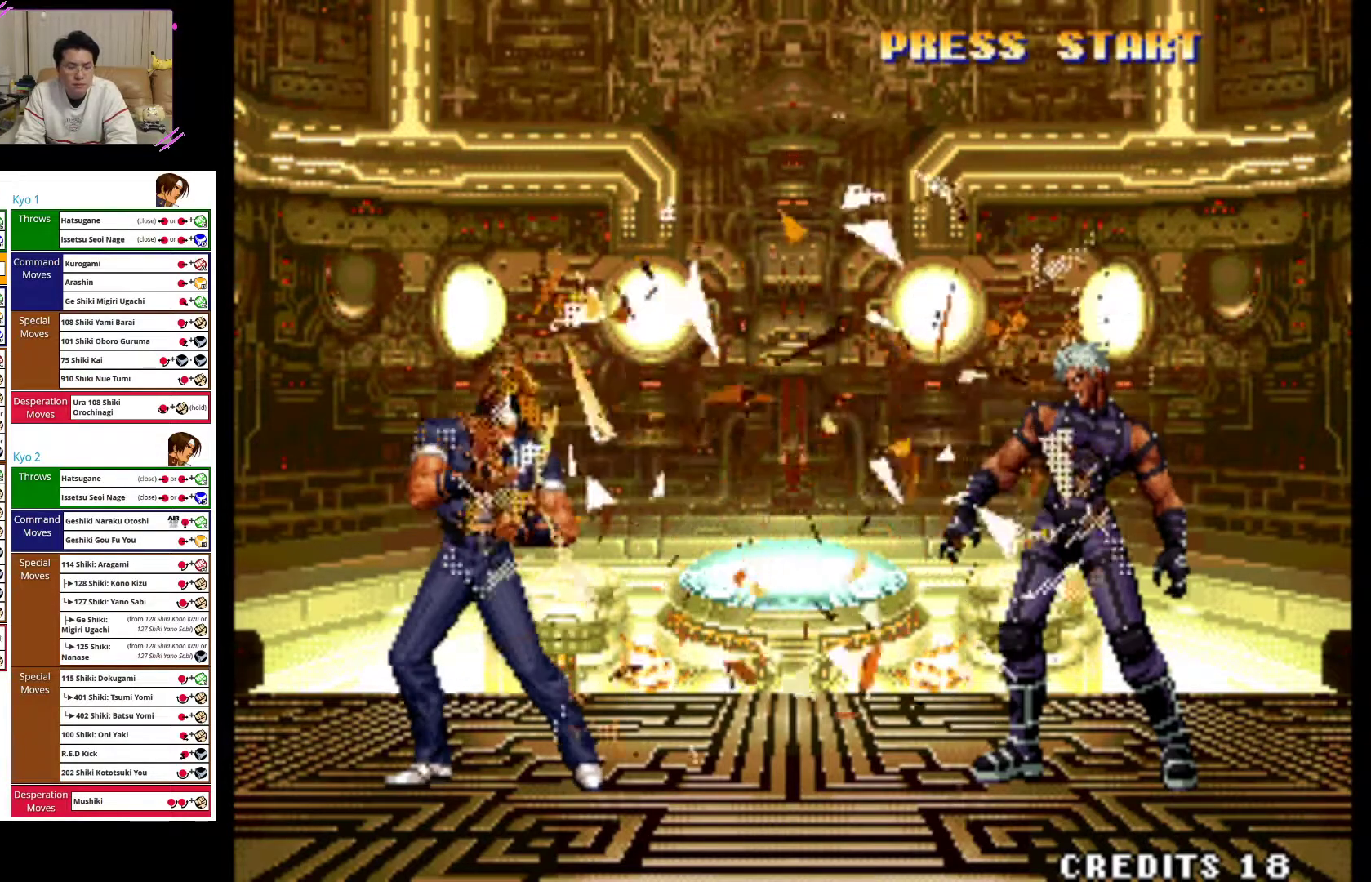
{"buttons": [], "left_stick": "left", "events": []}
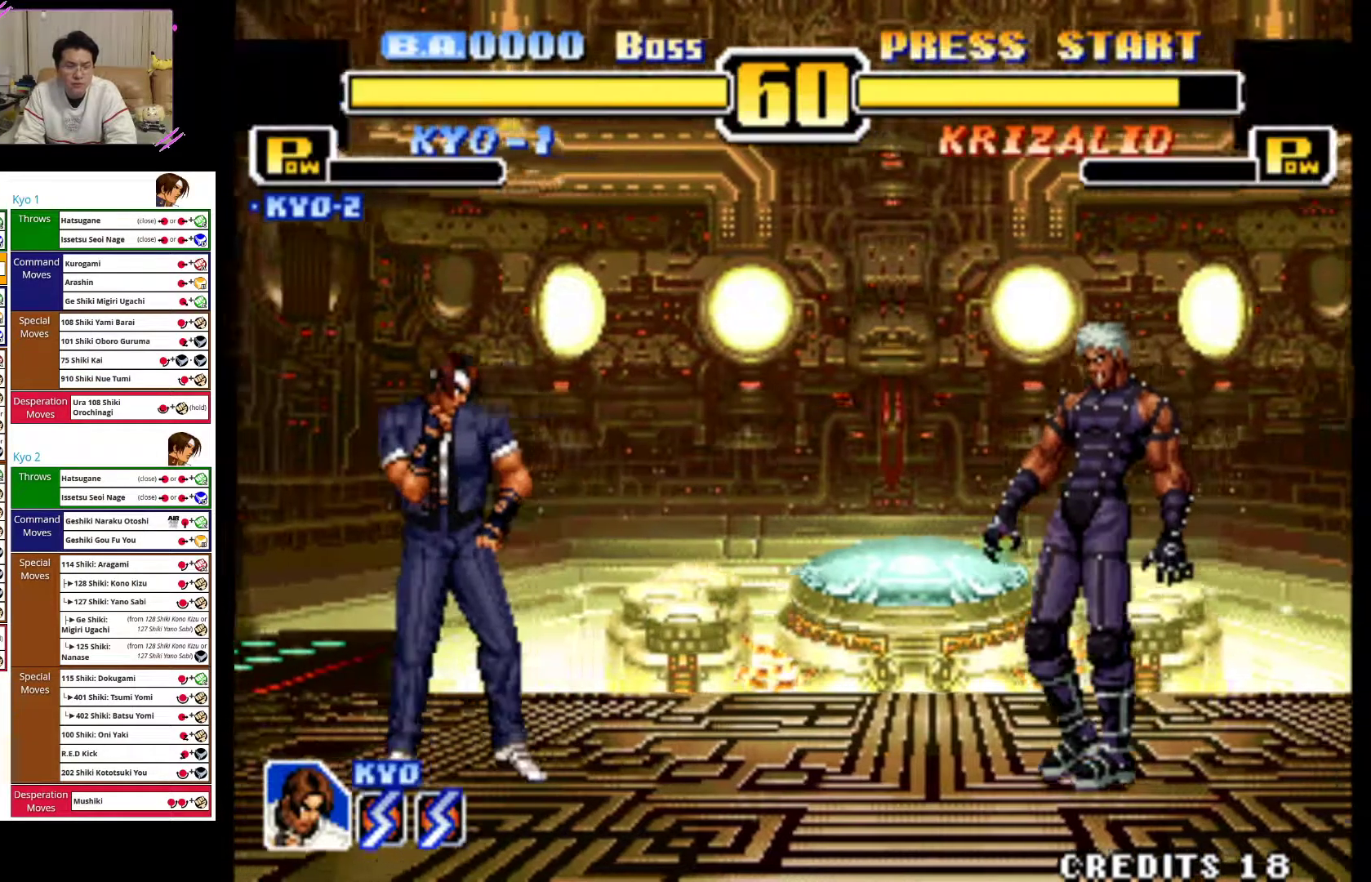
{"buttons": [], "left_stick": "left", "events": []}
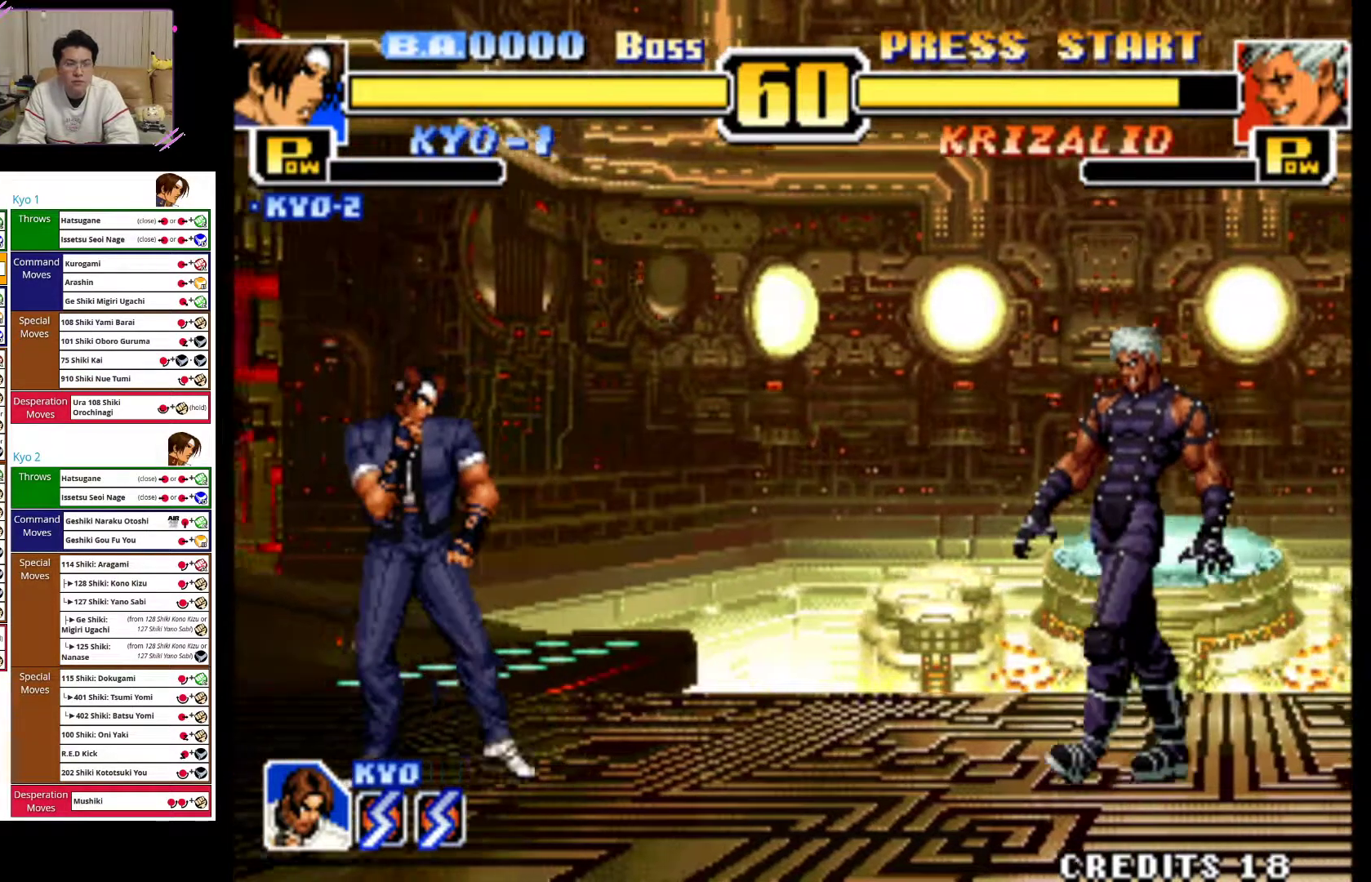
{"buttons": [], "left_stick": "left", "events": []}
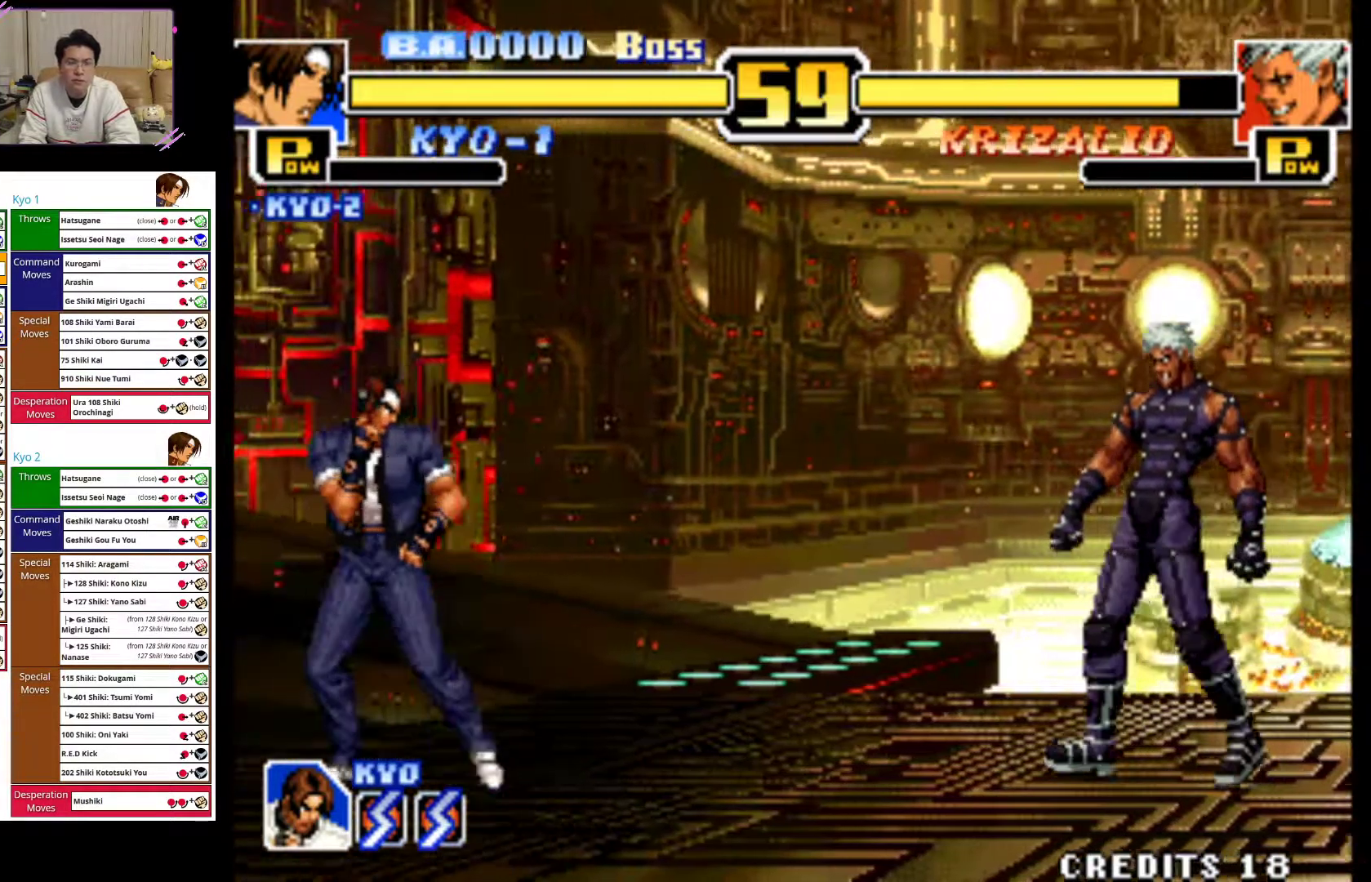
{"buttons": [], "left_stick": "left", "events": [[67, "CROSS", "down"], [67, "TRIANGLE", "down"], [267, "CROSS", "up"], [267, "TRIANGLE", "up"]]}
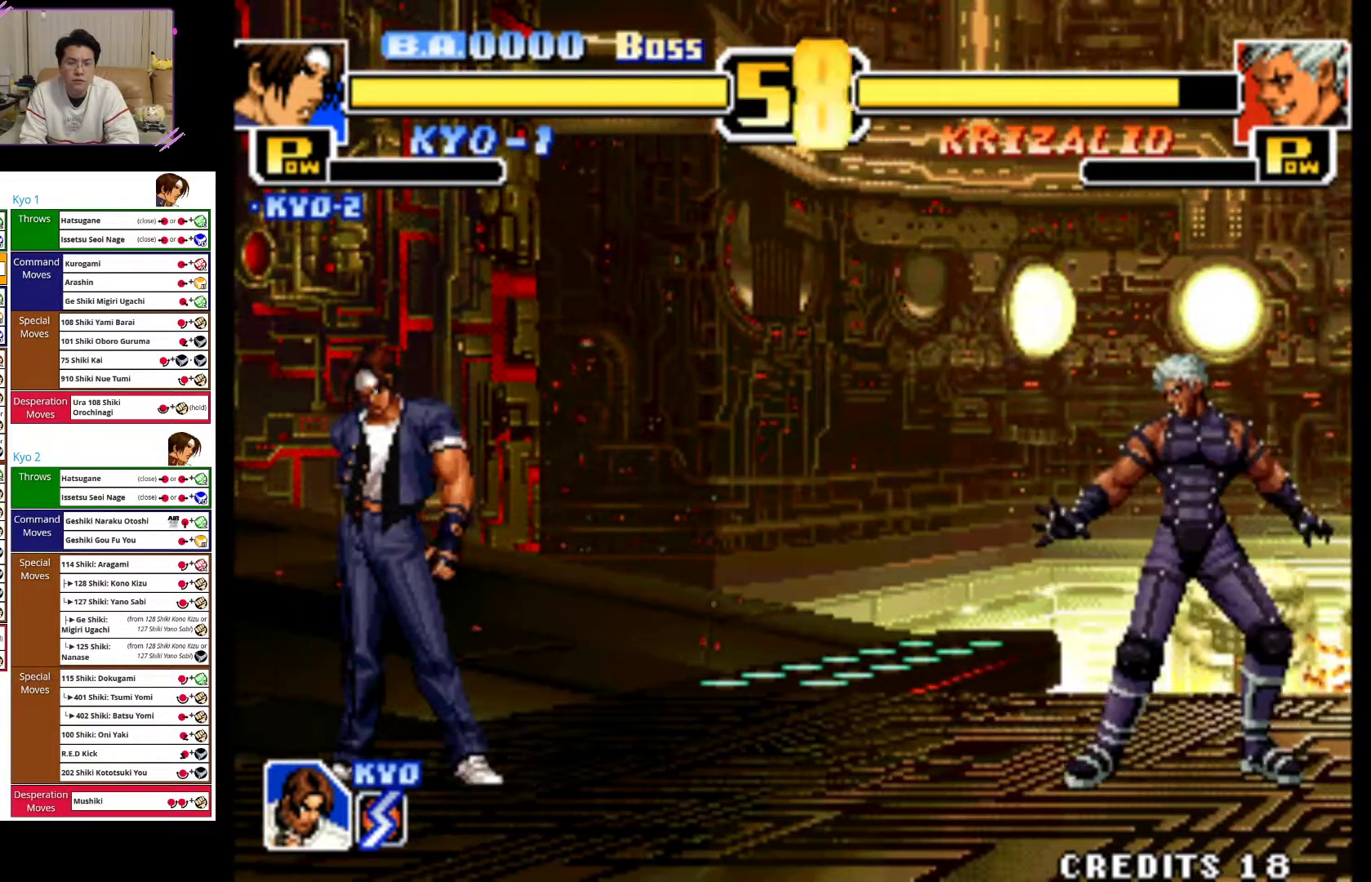
{"buttons": [], "left_stick": "left", "events": []}
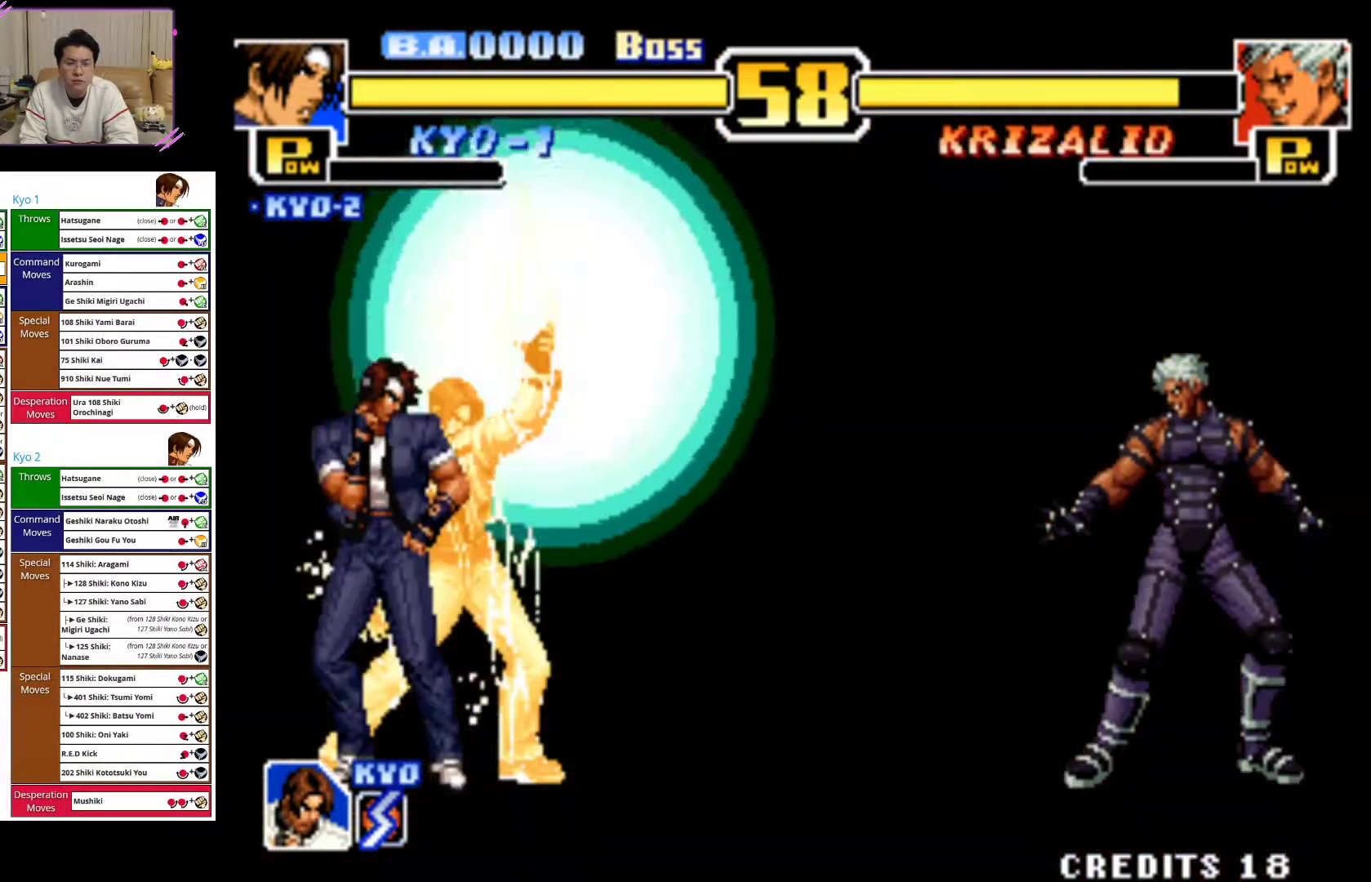
{"buttons": [], "left_stick": "left", "events": []}
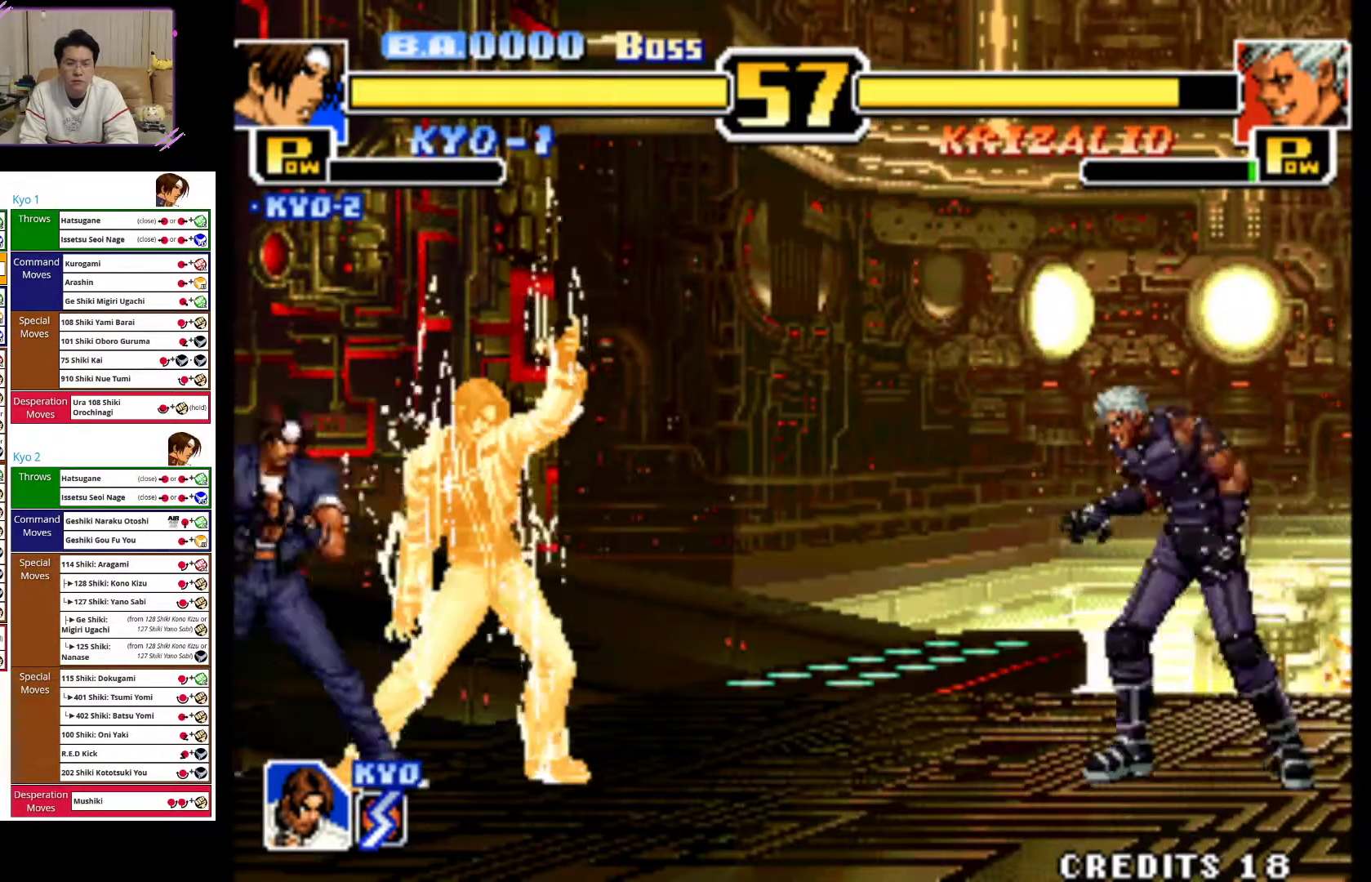
{"buttons": [], "left_stick": "left", "events": []}
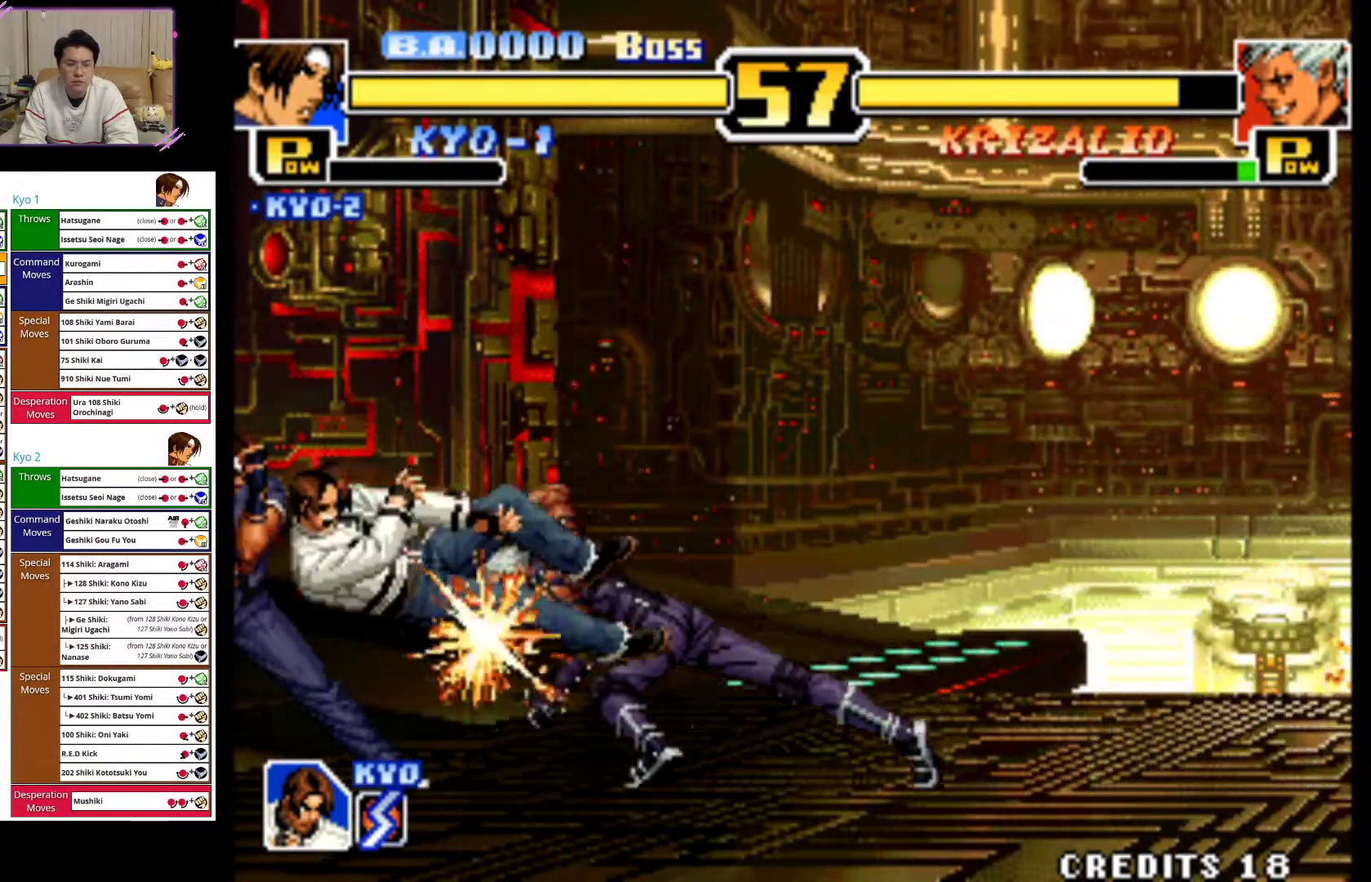
{"buttons": [], "left_stick": "down-right", "events": [[383, "left_stick", "down-right"], [400, "CROSS", "down"], [467, "CROSS", "up"]]}
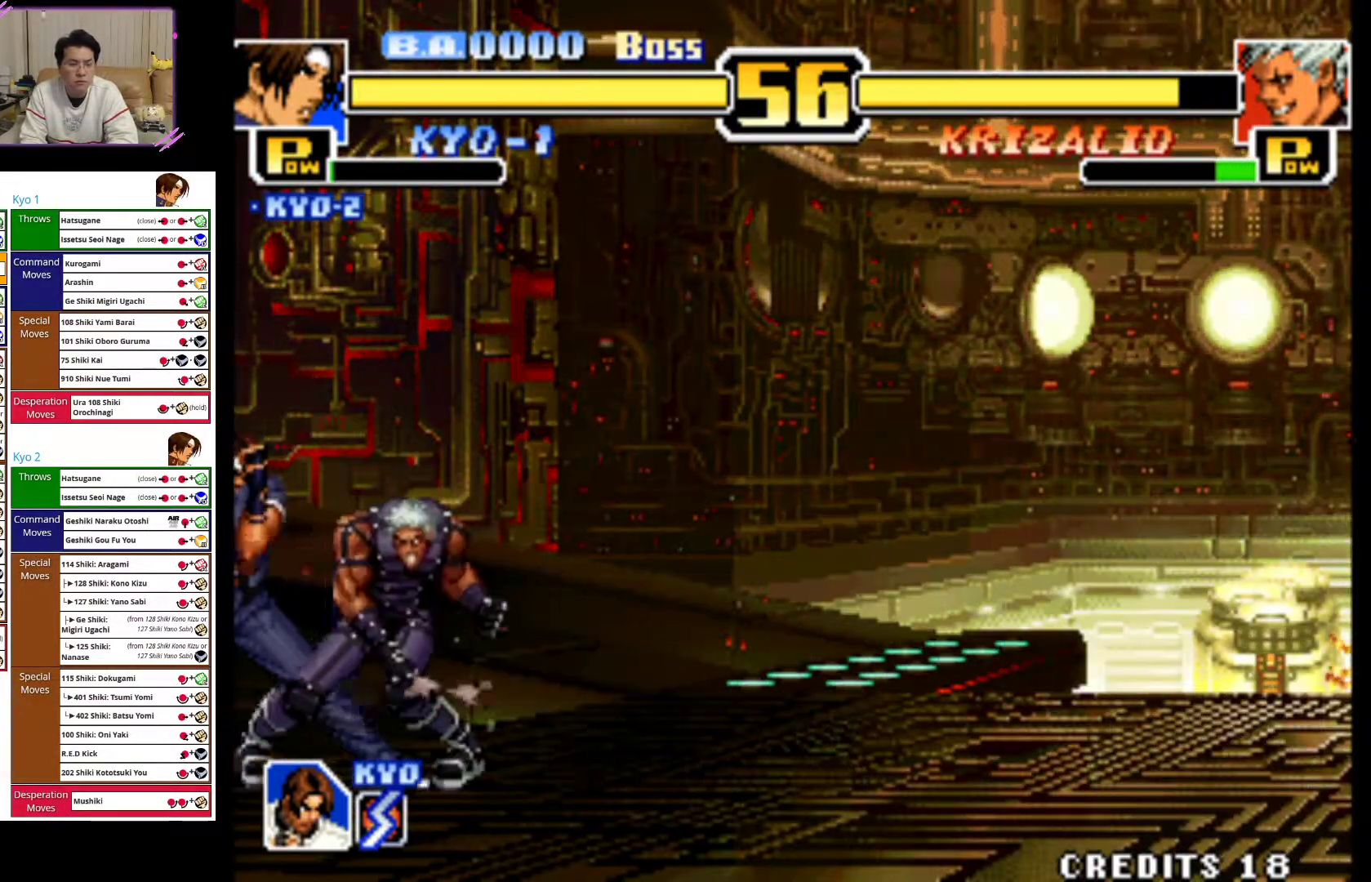
{"buttons": [], "left_stick": "right", "events": [[67, "CROSS", "down"], [133, "left_stick", "right"], [150, "CROSS", "up"], [217, "CROSS", "down"], [317, "CROSS", "up"], [383, "CROSS", "down"], [500, "CROSS", "up"]]}
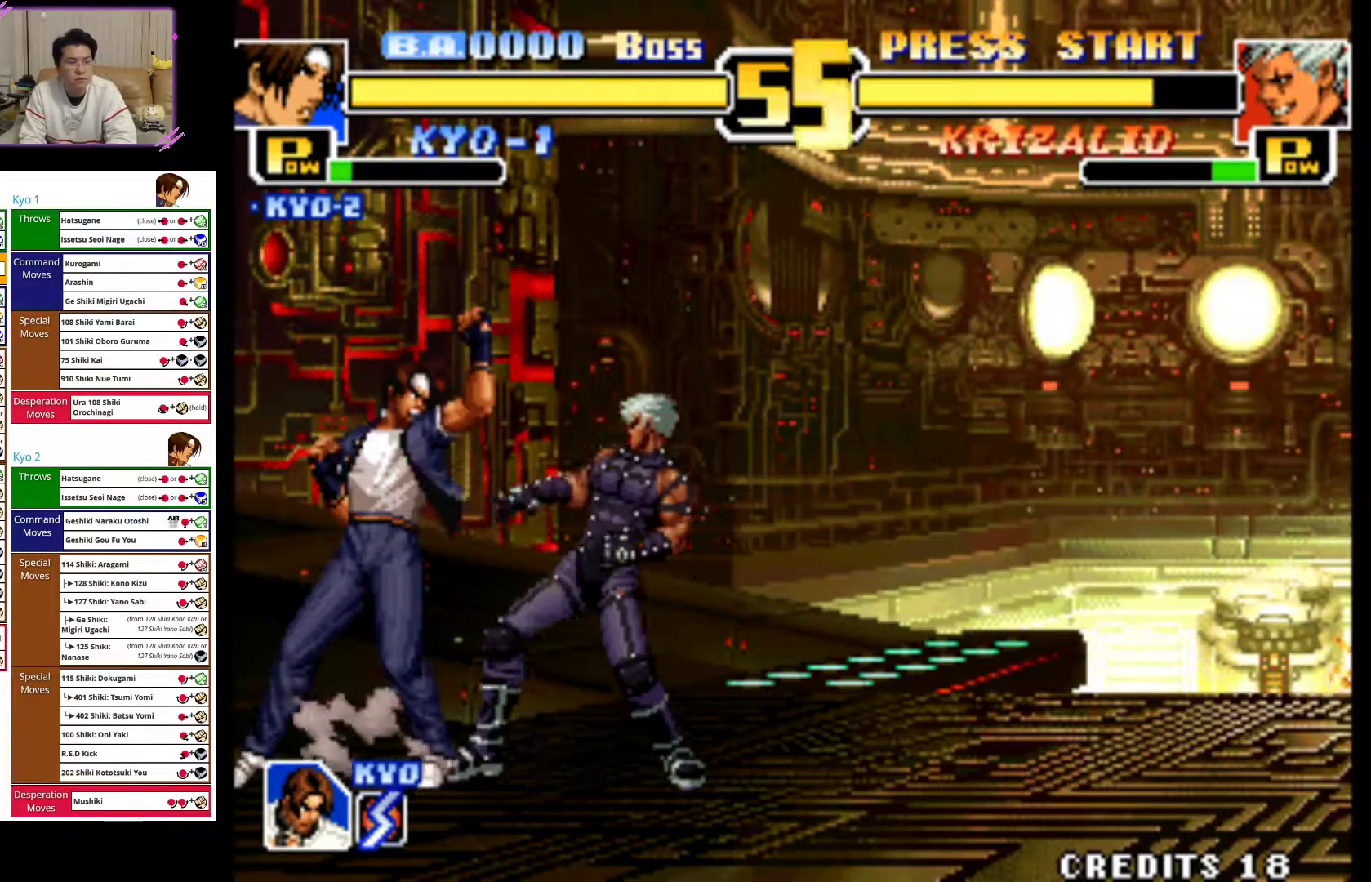
{"buttons": ["CIRCLE"], "left_stick": "down-left", "events": [[67, "CROSS", "down"], [167, "CROSS", "up"], [267, "CIRCLE", "down"], [333, "left_stick", "down-left"], [400, "CIRCLE", "up"], [450, "CIRCLE", "down"]]}
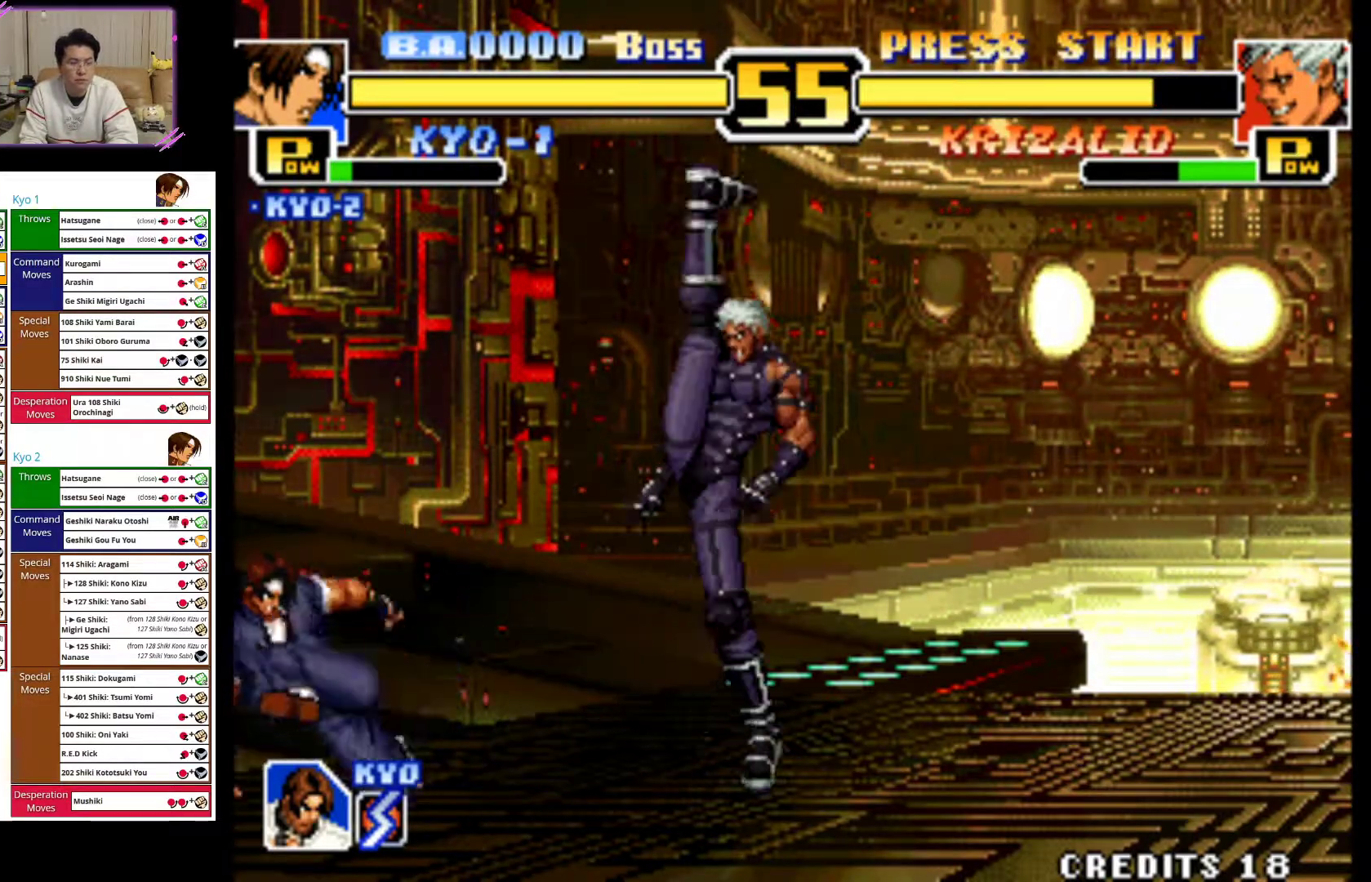
{"buttons": [], "left_stick": "left", "events": [[33, "left_stick", "left"], [83, "CIRCLE", "up"], [167, "CIRCLE", "down"], [217, "CIRCLE", "up"]]}
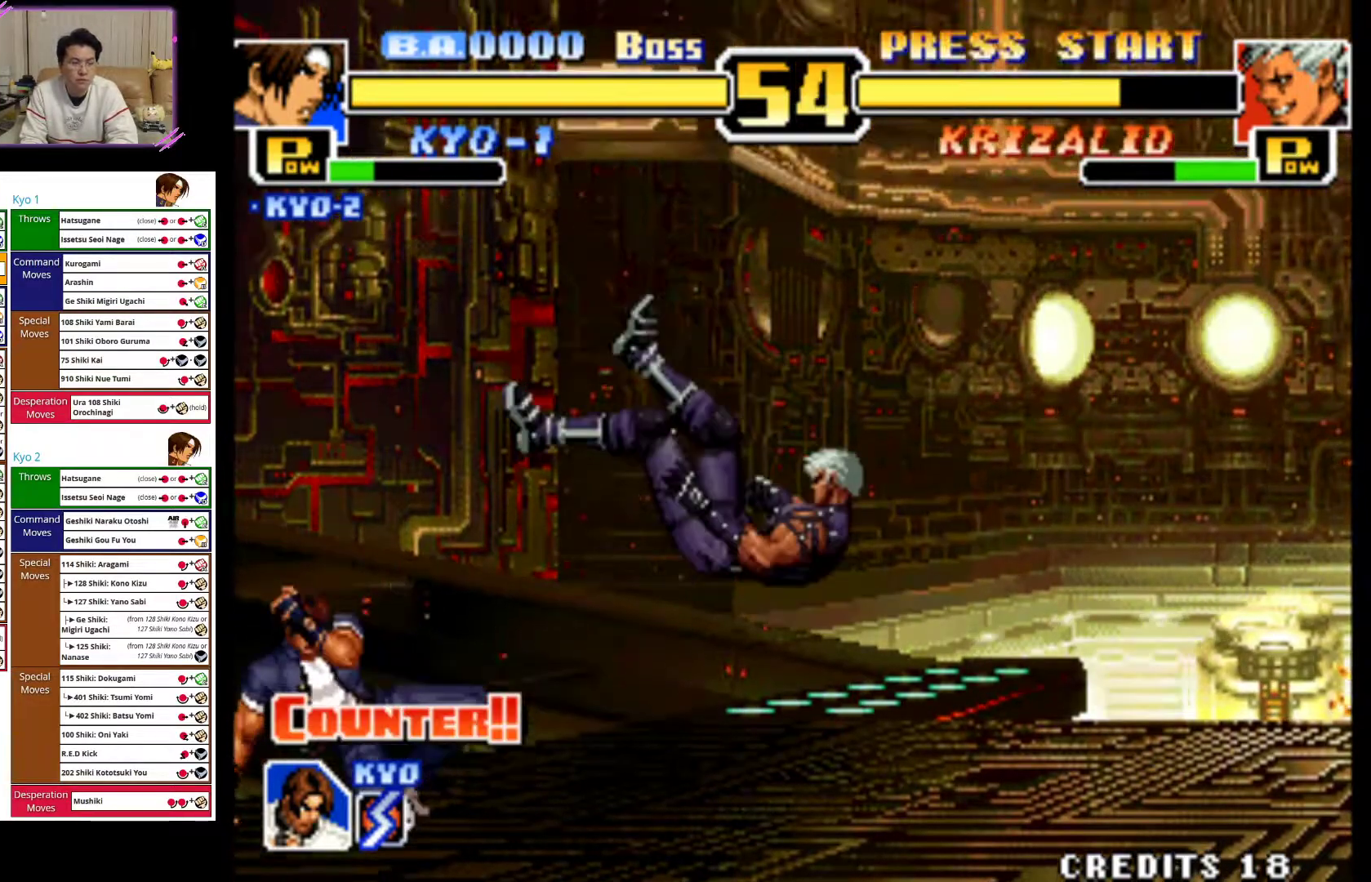
{"buttons": [], "left_stick": "up-right", "events": [[17, "left_stick", "center"], [417, "left_stick", "up-right"]]}
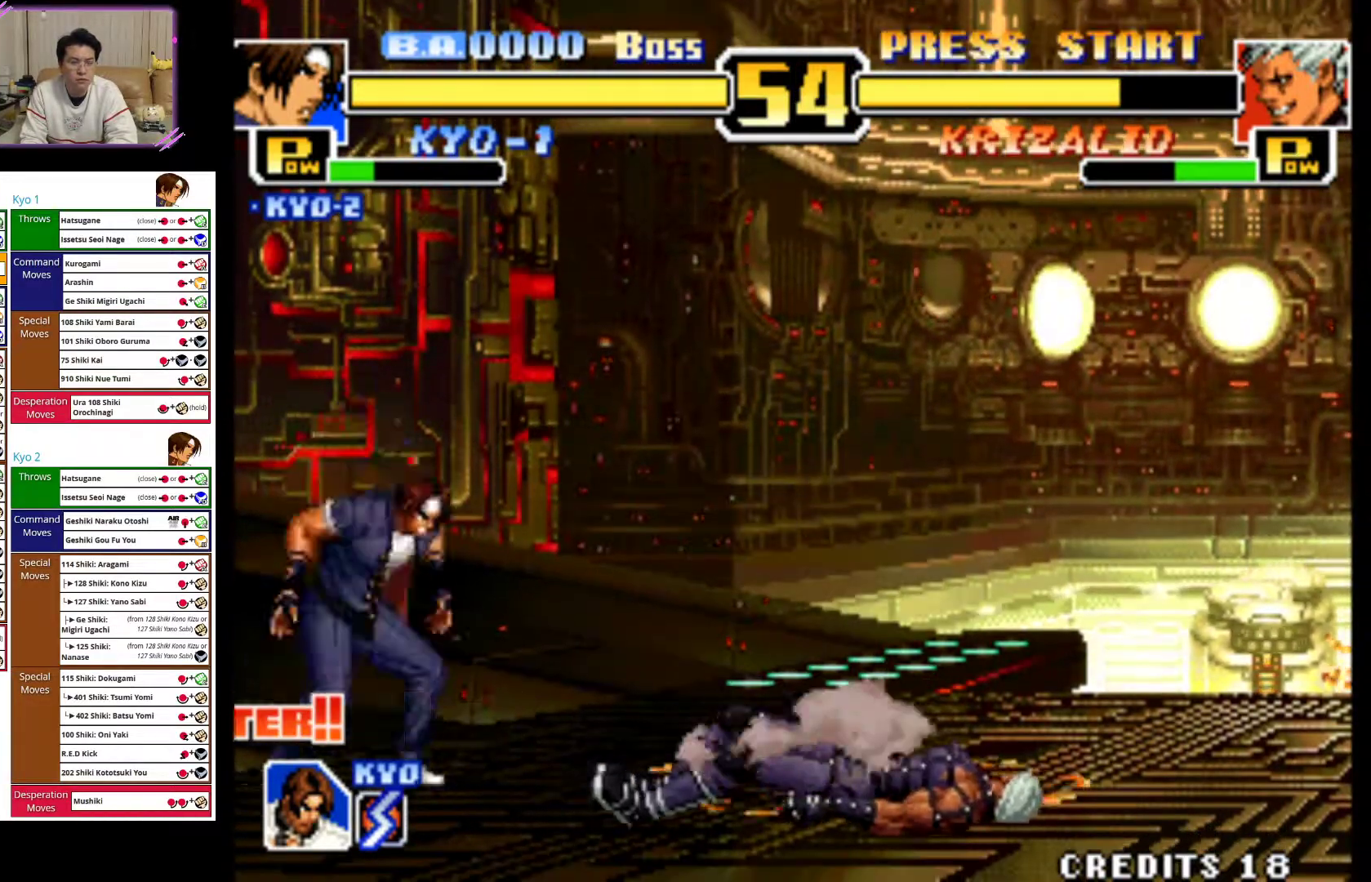
{"buttons": [], "left_stick": "down", "events": [[150, "left_stick", "center"], [300, "left_stick", "down"], [333, "CROSS", "down"], [433, "CROSS", "up"]]}
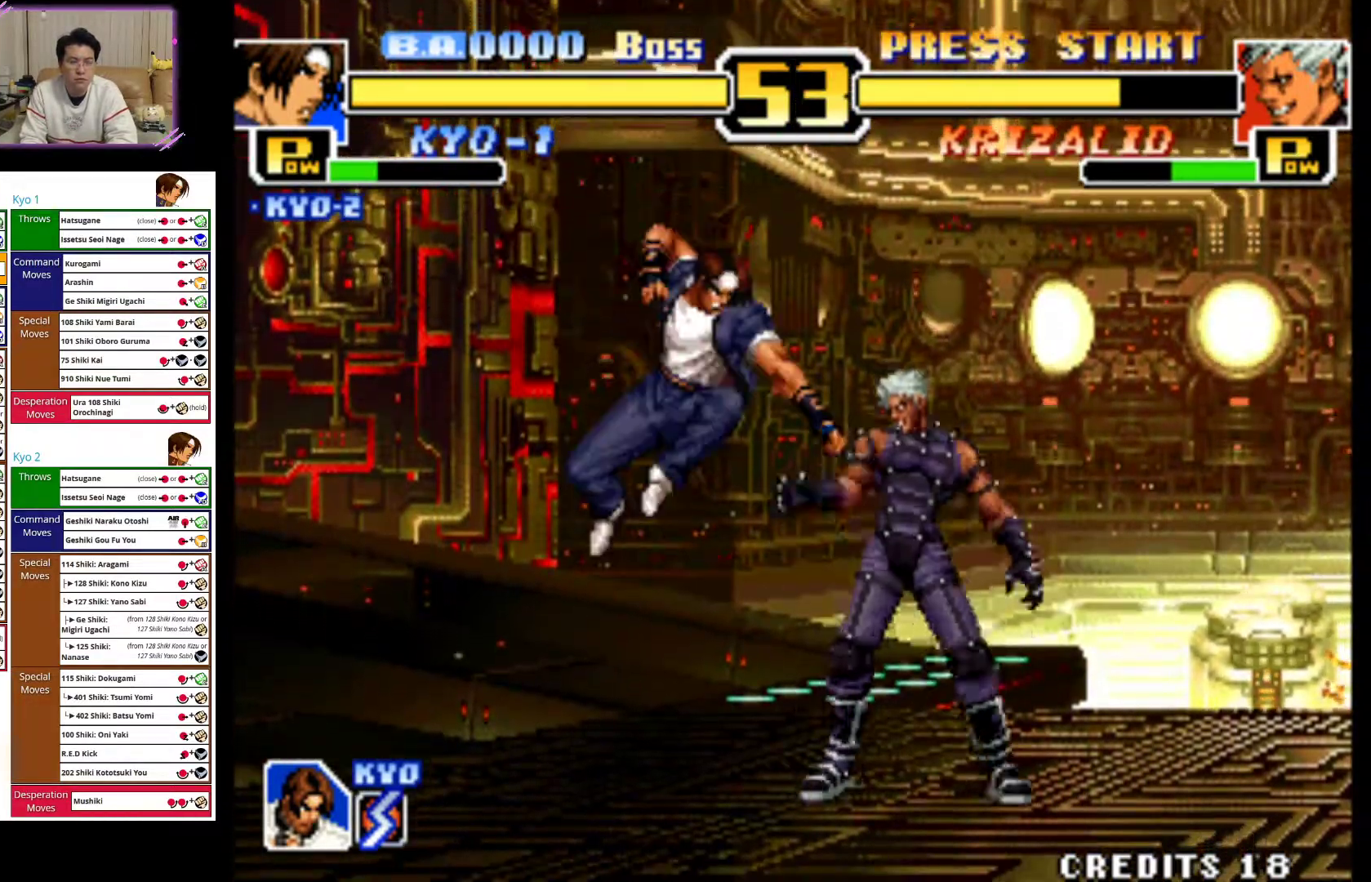
{"buttons": [], "left_stick": "left", "events": [[83, "CIRCLE", "down"], [133, "CIRCLE", "up"], [150, "left_stick", "left"]]}
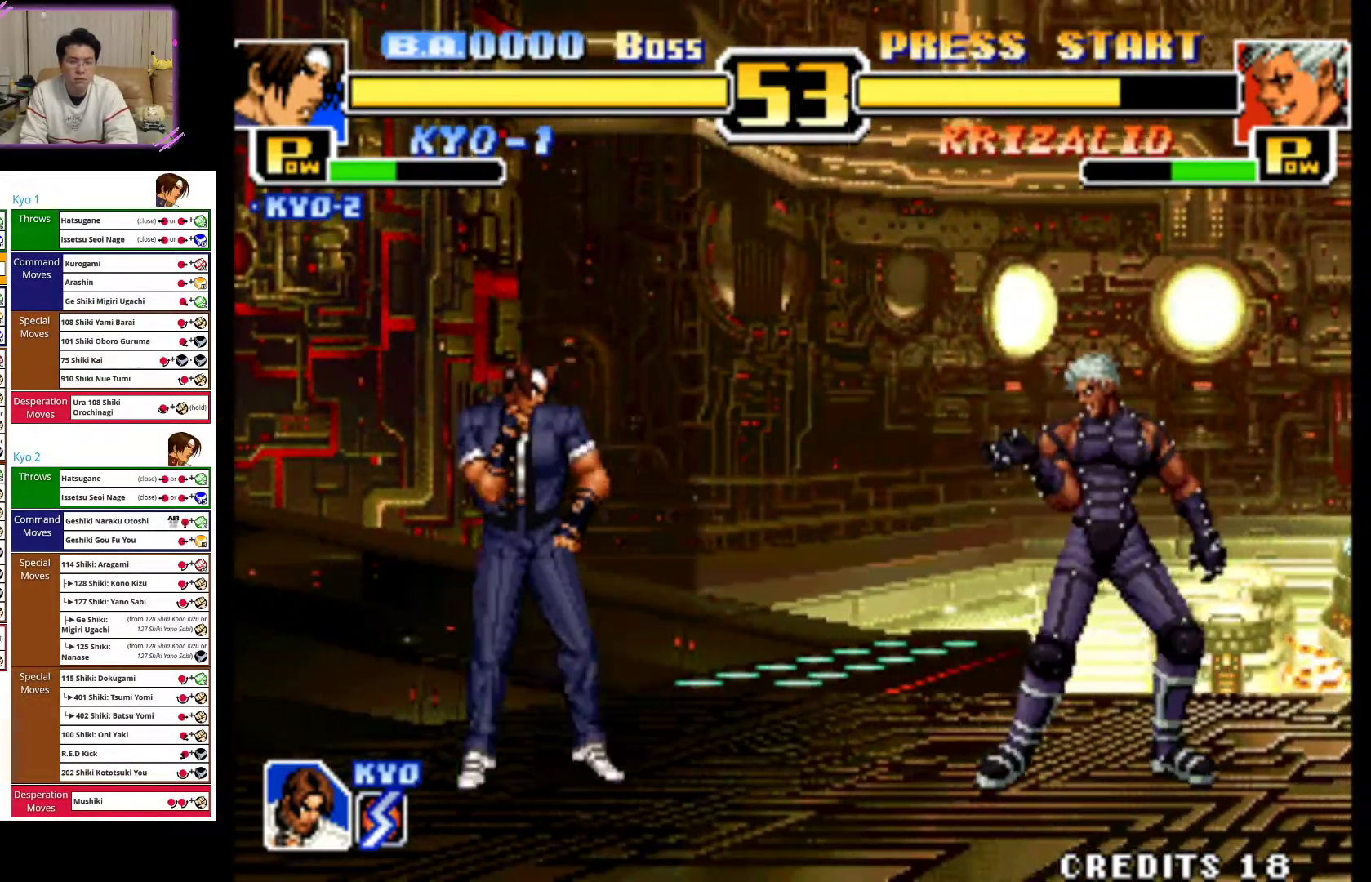
{"buttons": [], "left_stick": "left", "events": []}
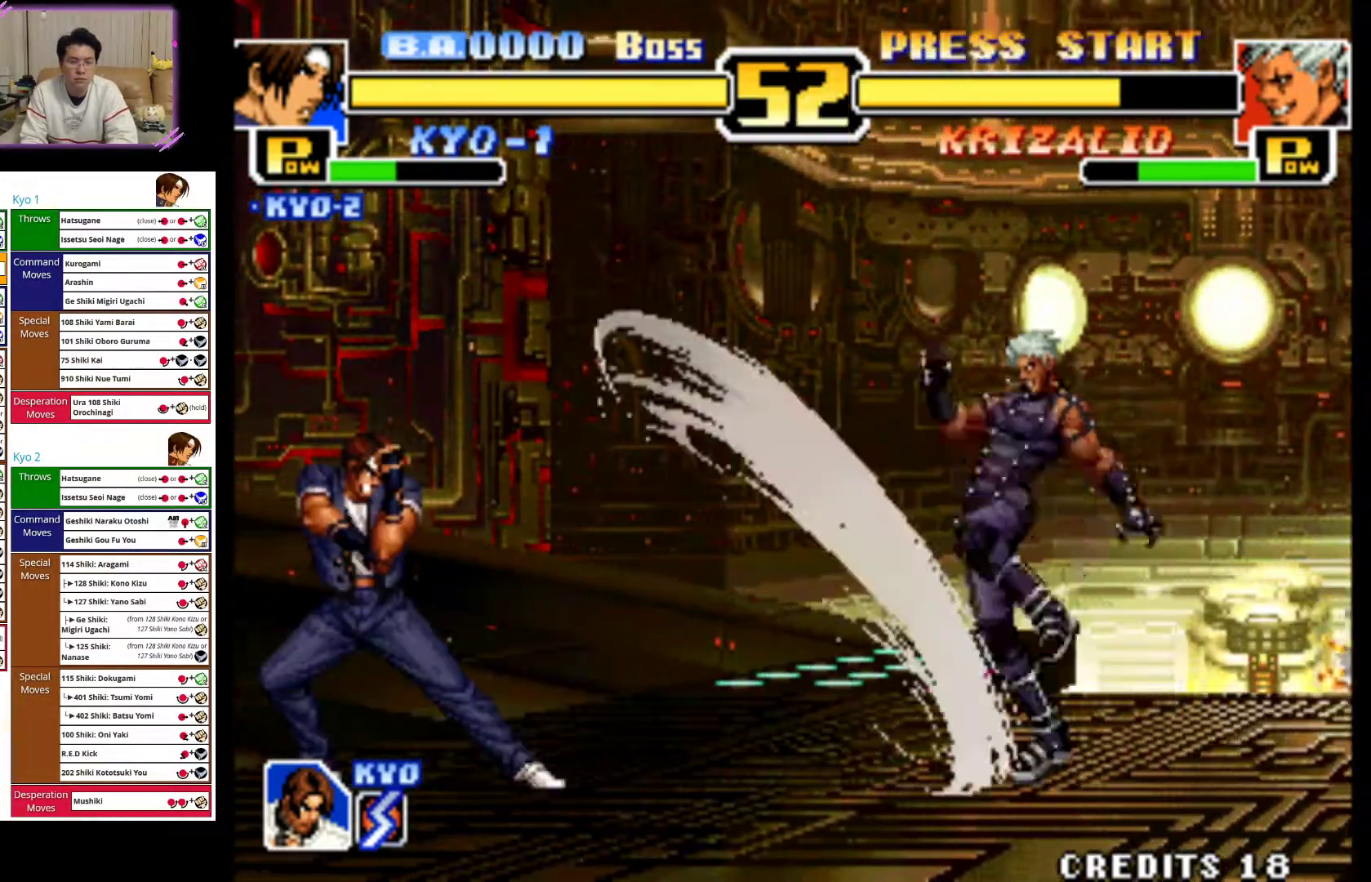
{"buttons": [], "left_stick": "left", "events": []}
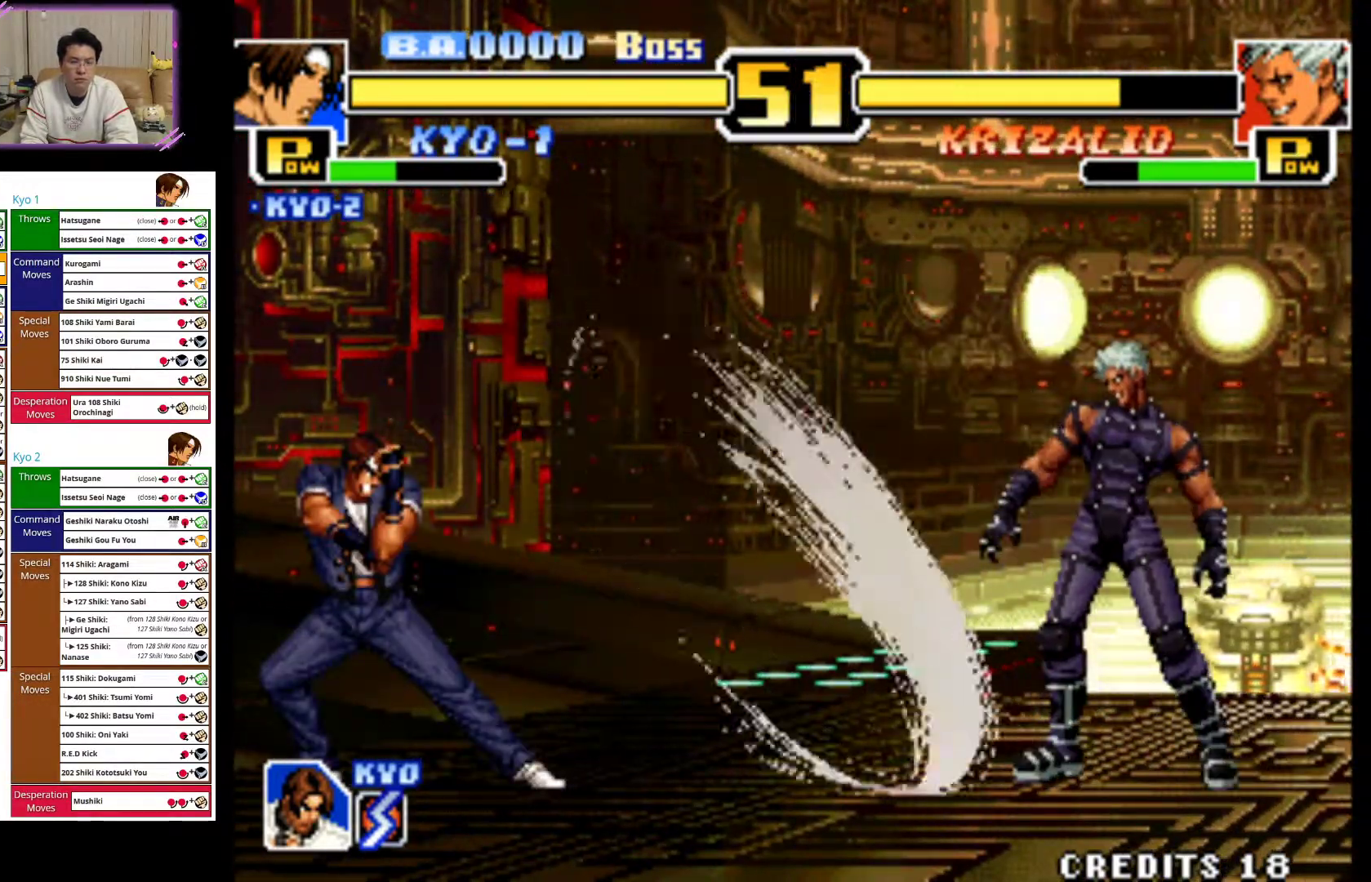
{"buttons": [], "left_stick": "left", "events": []}
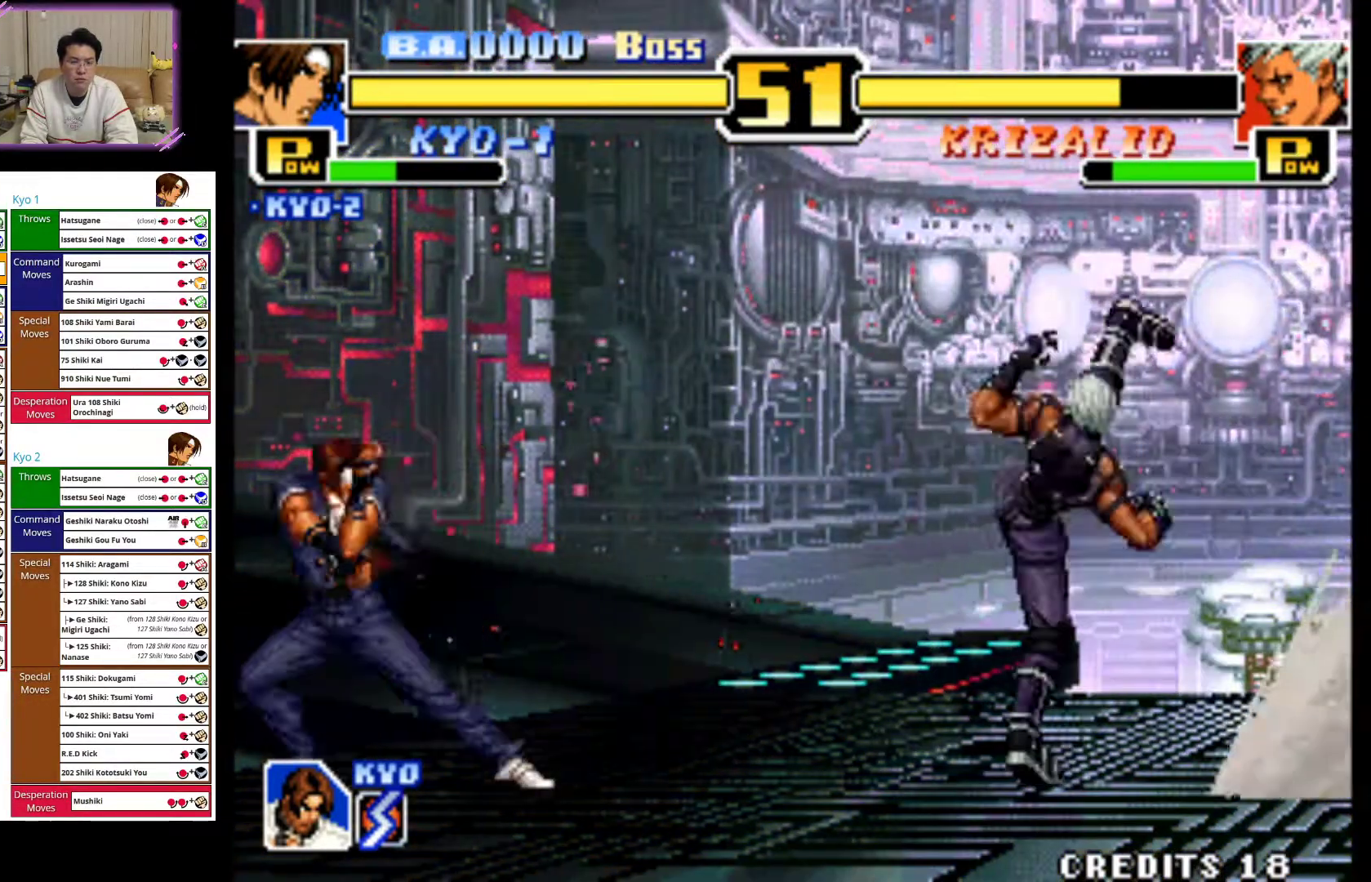
{"buttons": [], "left_stick": "left", "events": []}
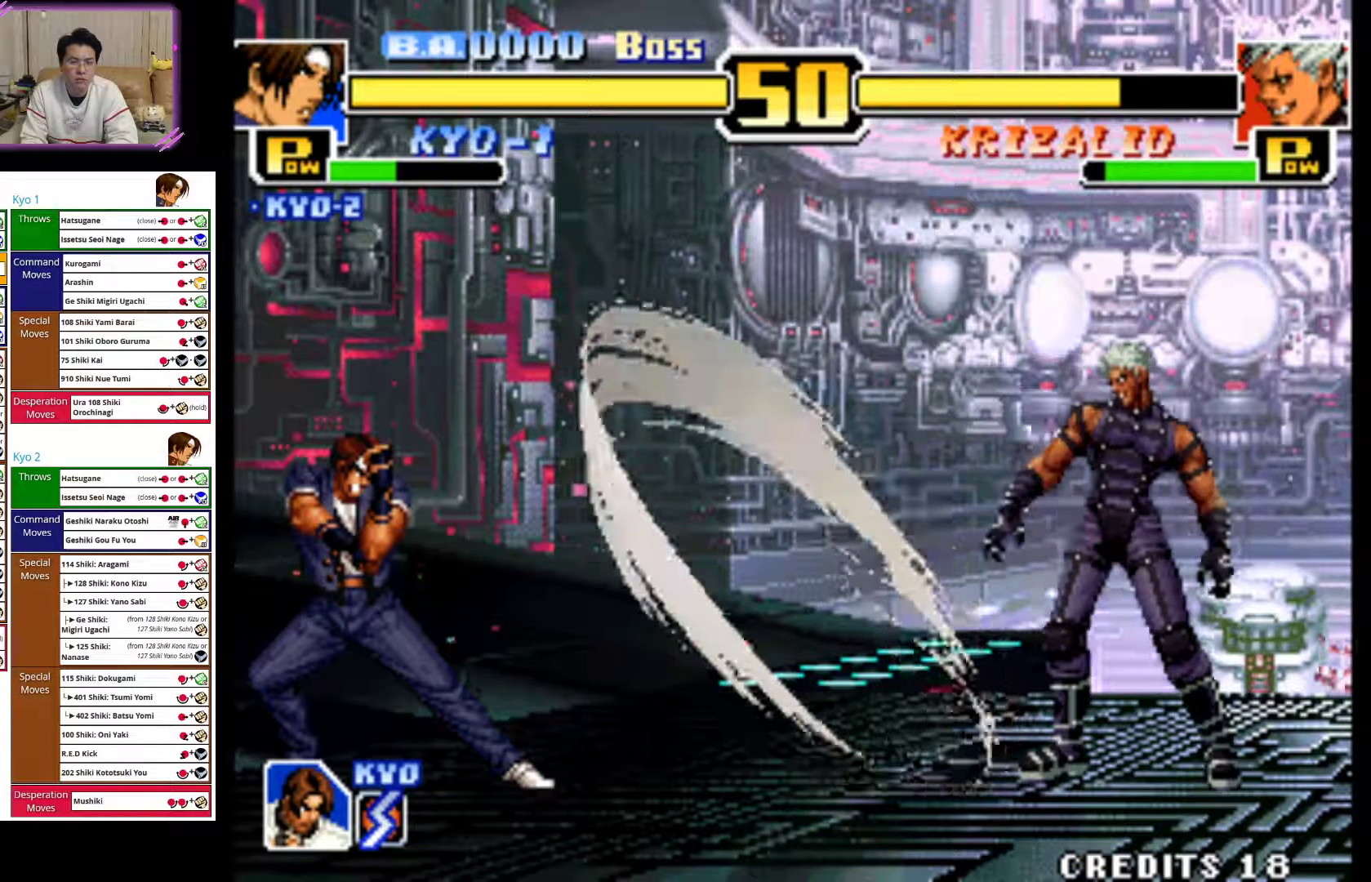
{"buttons": [], "left_stick": "left", "events": []}
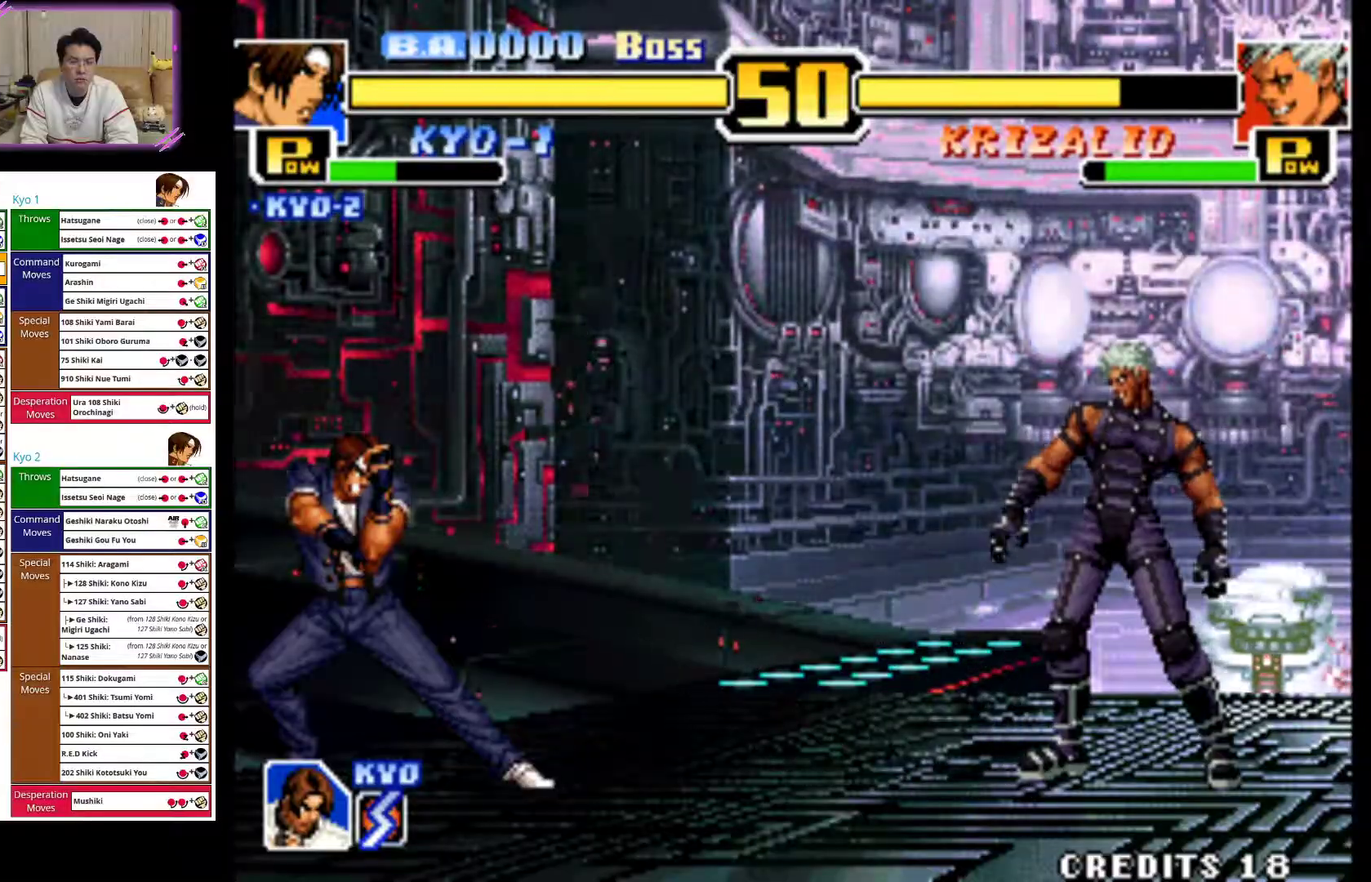
{"buttons": [], "left_stick": "left", "events": []}
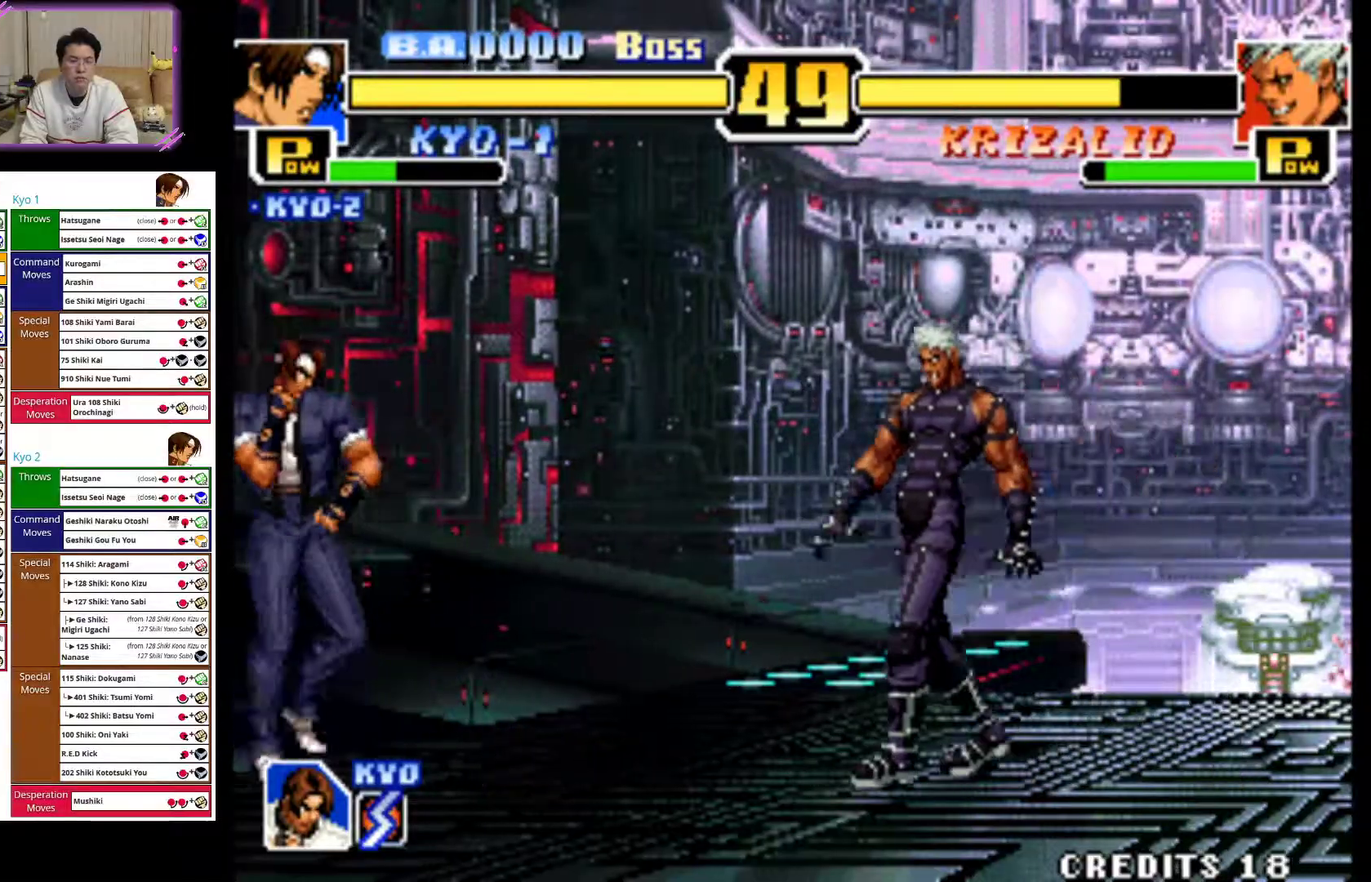
{"buttons": ["CROSS"], "left_stick": "center", "events": [[50, "left_stick", "center"], [150, "left_stick", "up-right"], [317, "left_stick", "center"], [450, "CROSS", "down"]]}
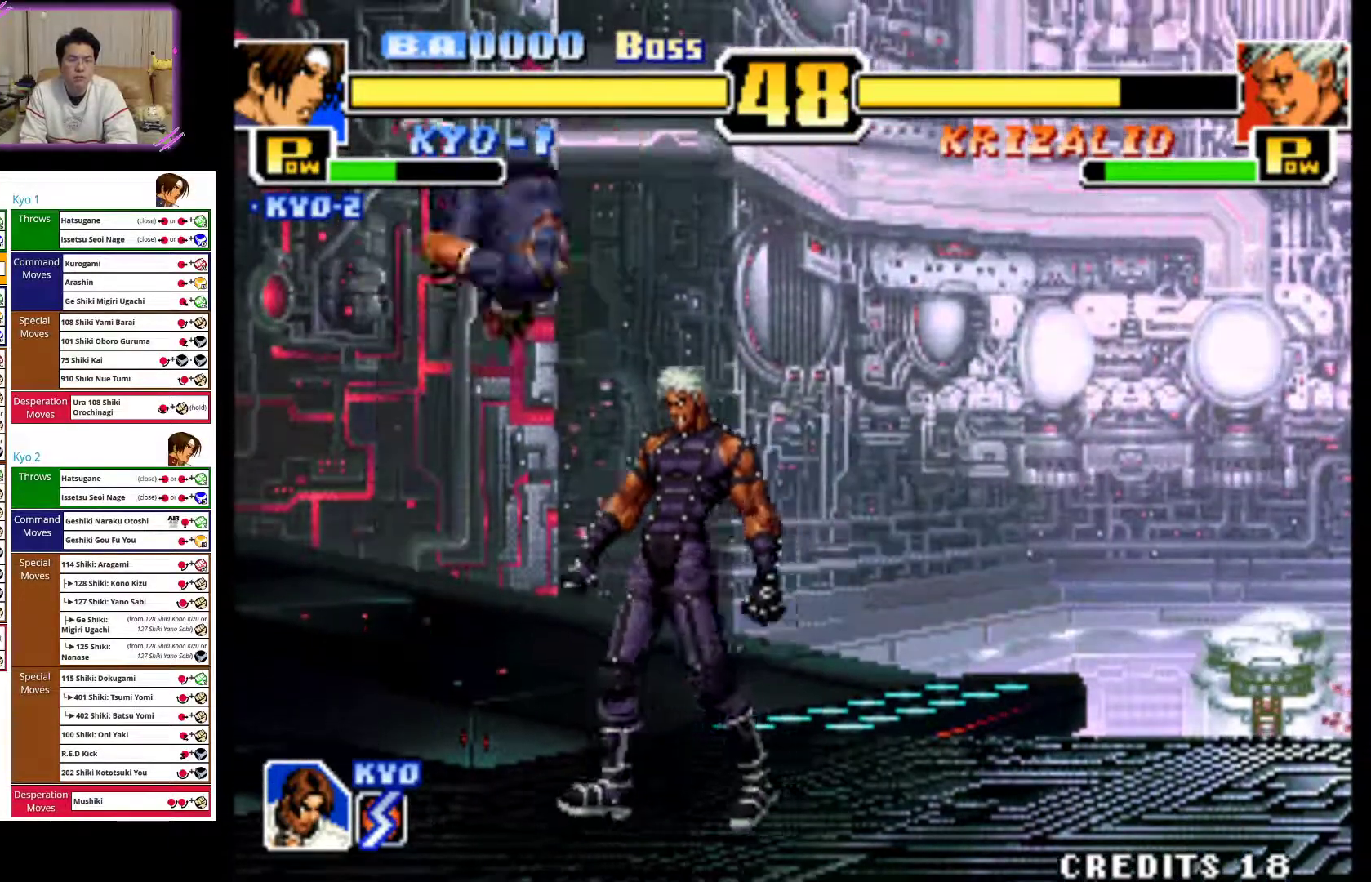
{"buttons": ["CIRCLE"], "left_stick": "right", "events": [[83, "CROSS", "up"], [150, "left_stick", "down"], [200, "left_stick", "down-right"], [283, "CIRCLE", "down"], [317, "left_stick", "right"], [400, "CIRCLE", "up"], [467, "CIRCLE", "down"]]}
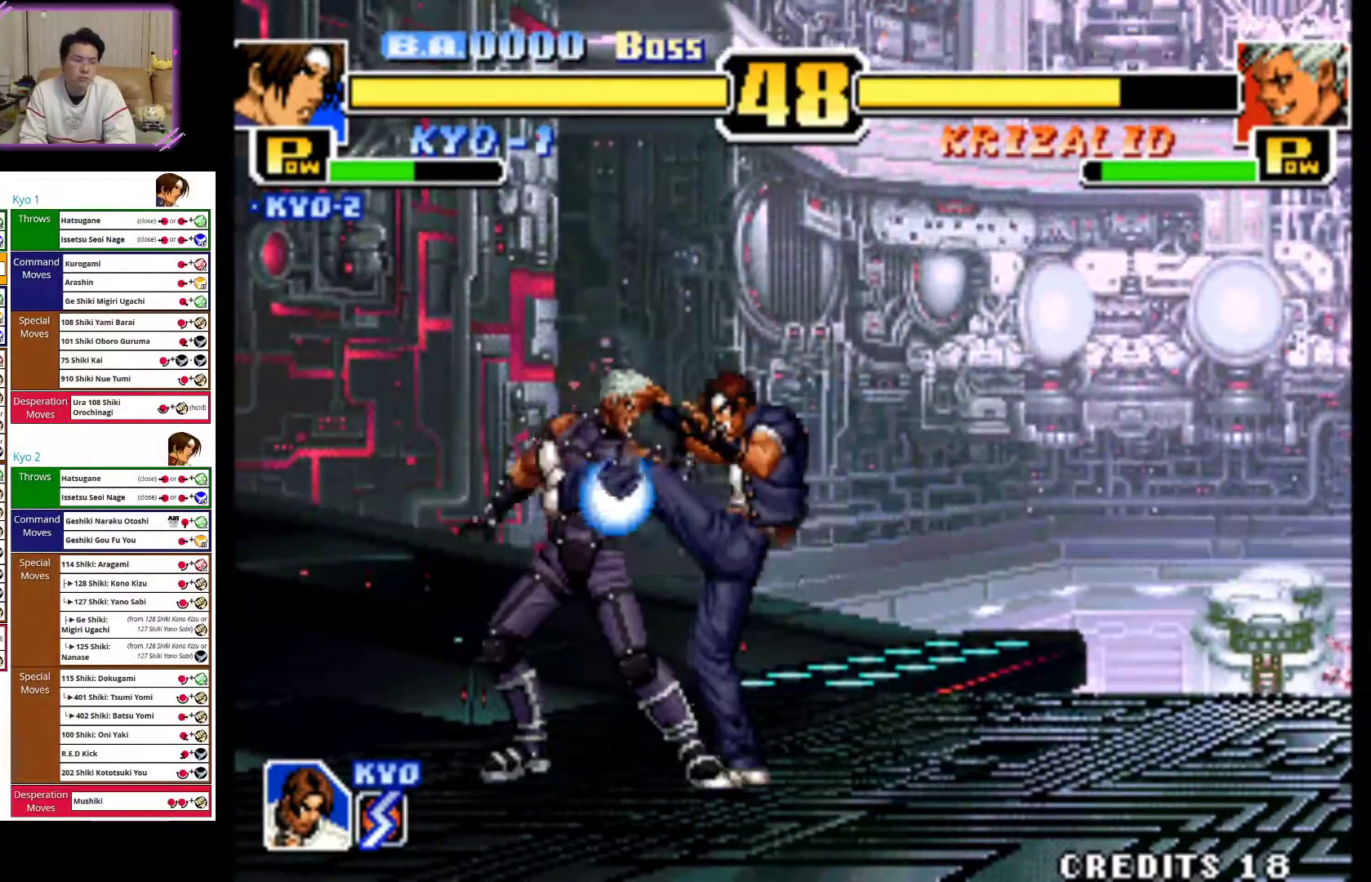
{"buttons": [], "left_stick": "right", "events": [[100, "CIRCLE", "up"], [200, "CIRCLE", "down"], [267, "CIRCLE", "up"]]}
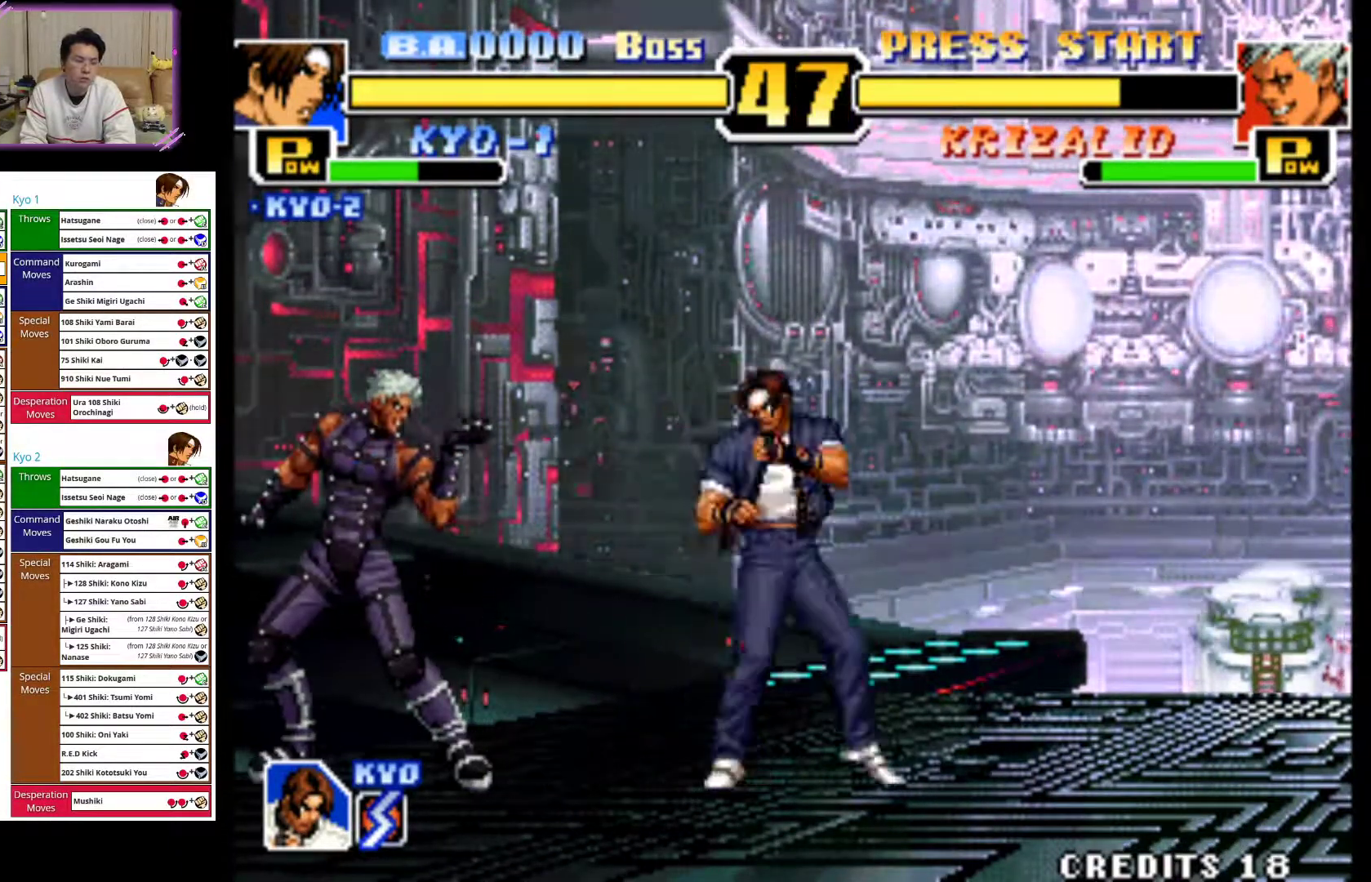
{"buttons": [], "left_stick": "right", "events": []}
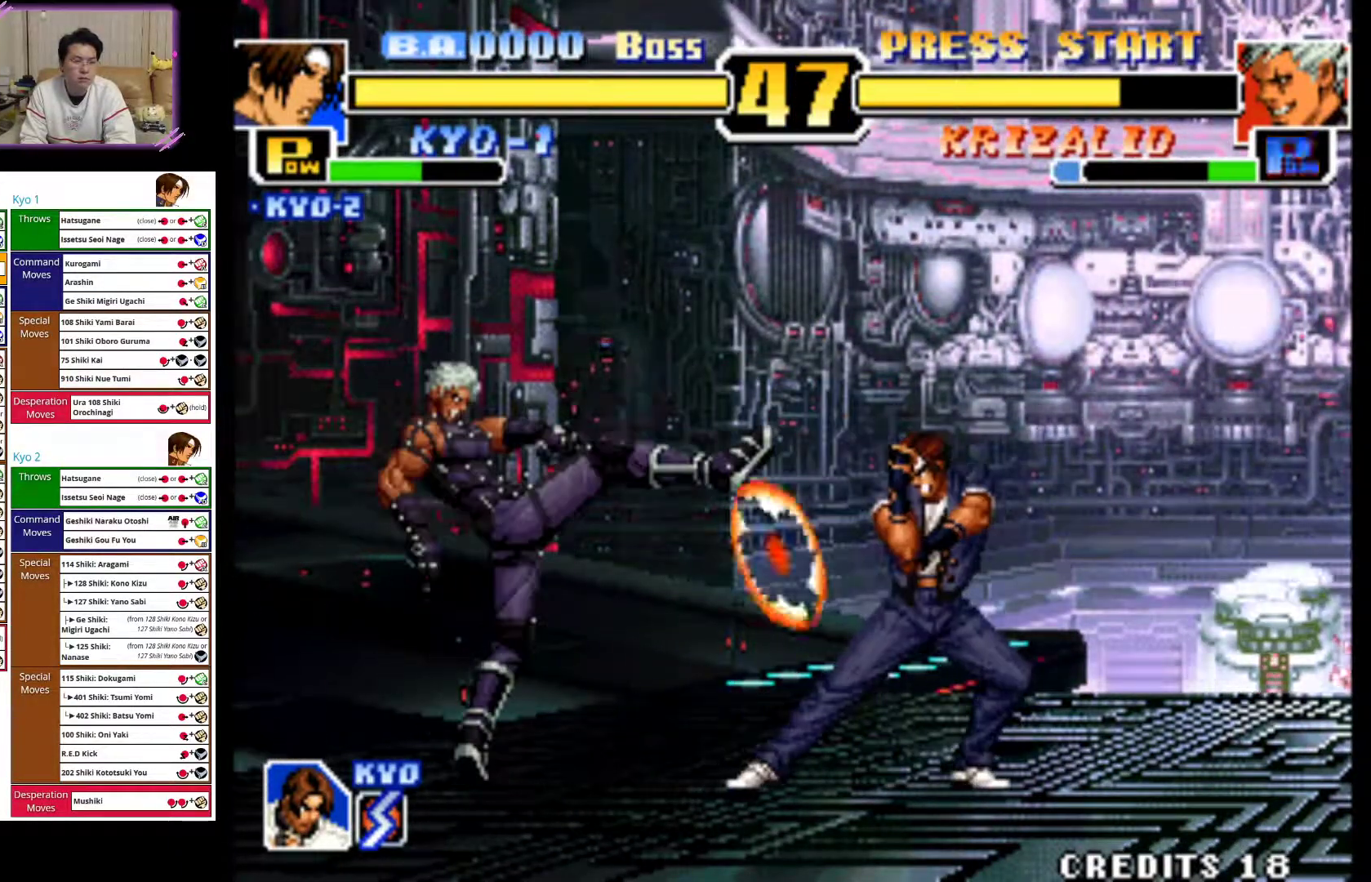
{"buttons": [], "left_stick": "right", "events": []}
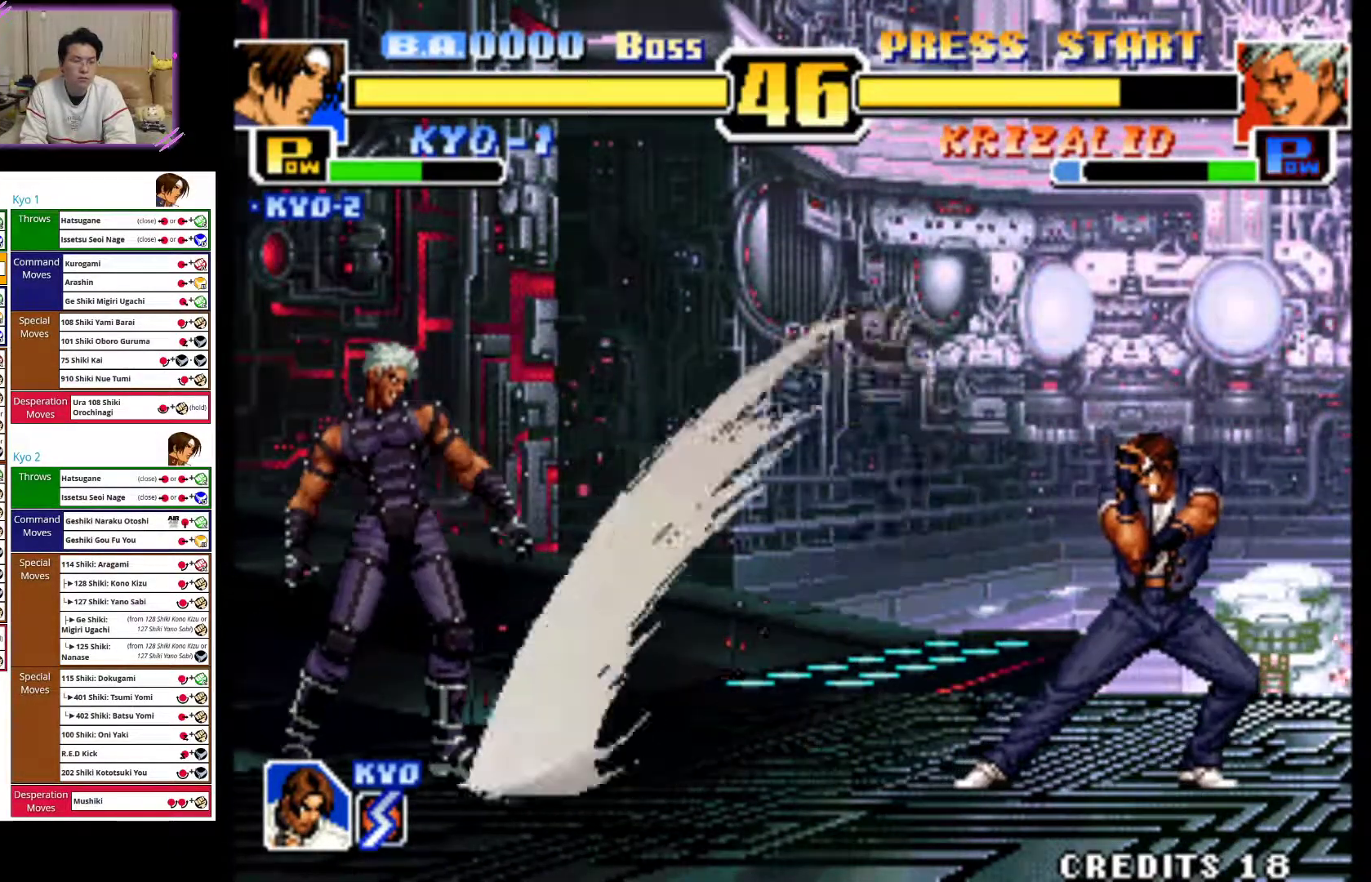
{"buttons": [], "left_stick": "up-right", "events": [[450, "left_stick", "up-right"]]}
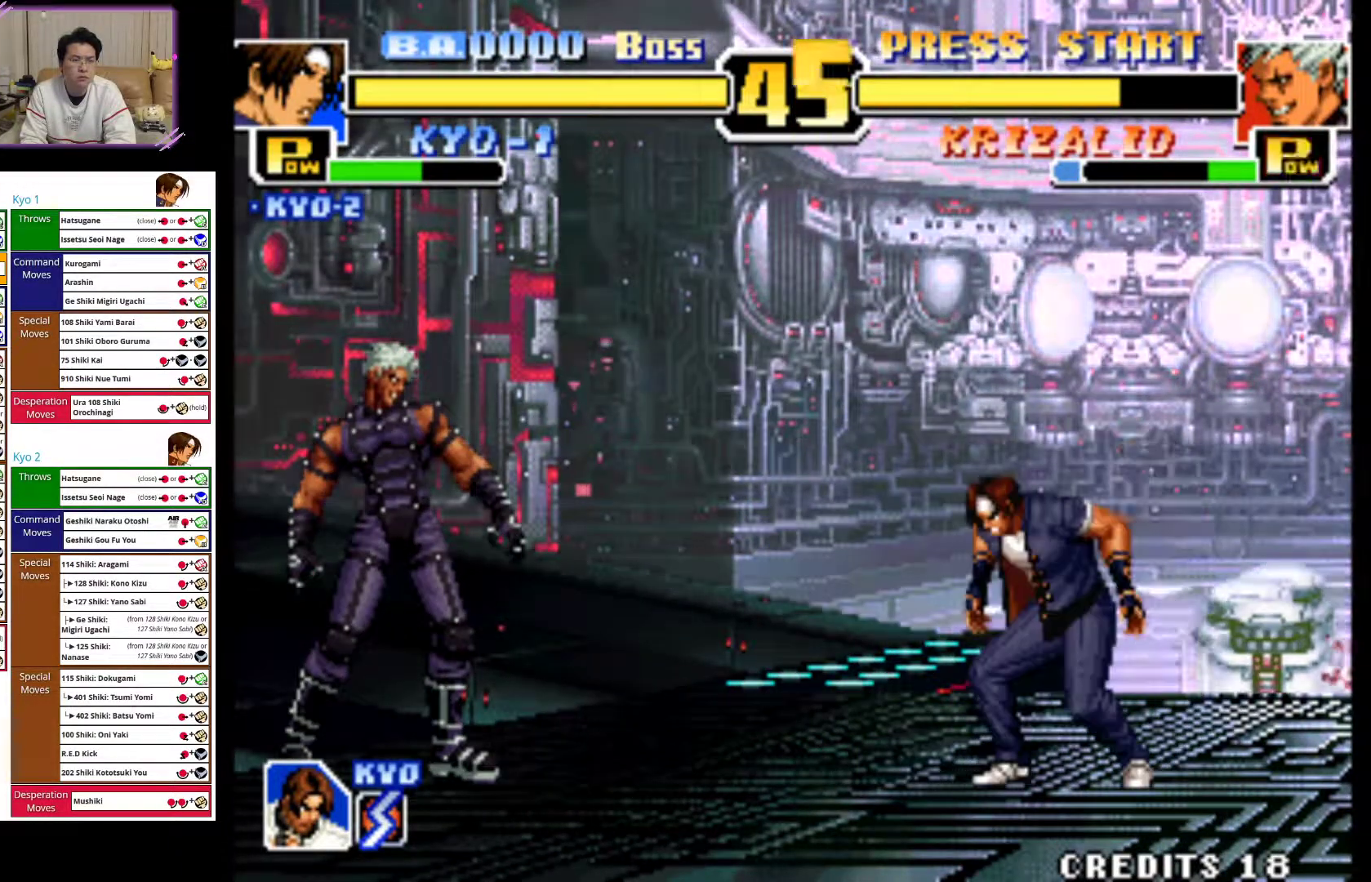
{"buttons": [], "left_stick": "right", "events": [[250, "left_stick", "right"]]}